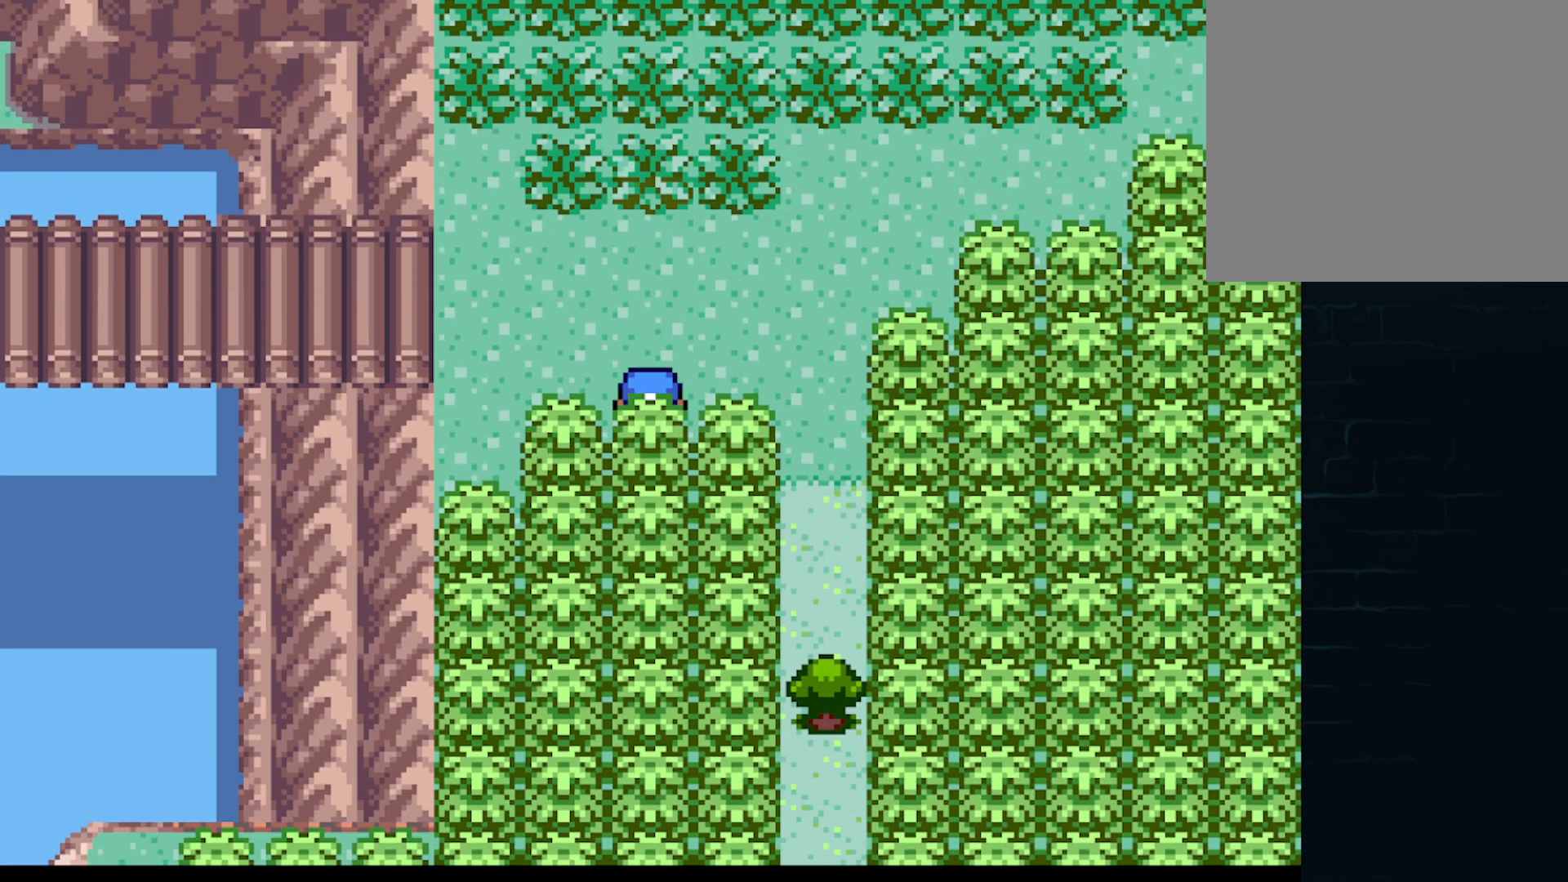
Gameplay with a controller (Xbox layout); each line is a JSON object with the inputs held at the frame after it. "events" lists button and stick changes between this image and that frame as [ms after this image, input, new state], when the widget could be followed in between. Not read: L3 R3 right_stick.
{"buttons": ["DPAD_RIGHT"], "left_stick": "center", "events": [[42, "DPAD_DOWN", "down"], [84, "DPAD_RIGHT", "up"], [417, "DPAD_DOWN", "up"], [459, "A", "up"], [501, "DPAD_RIGHT", "down"]]}
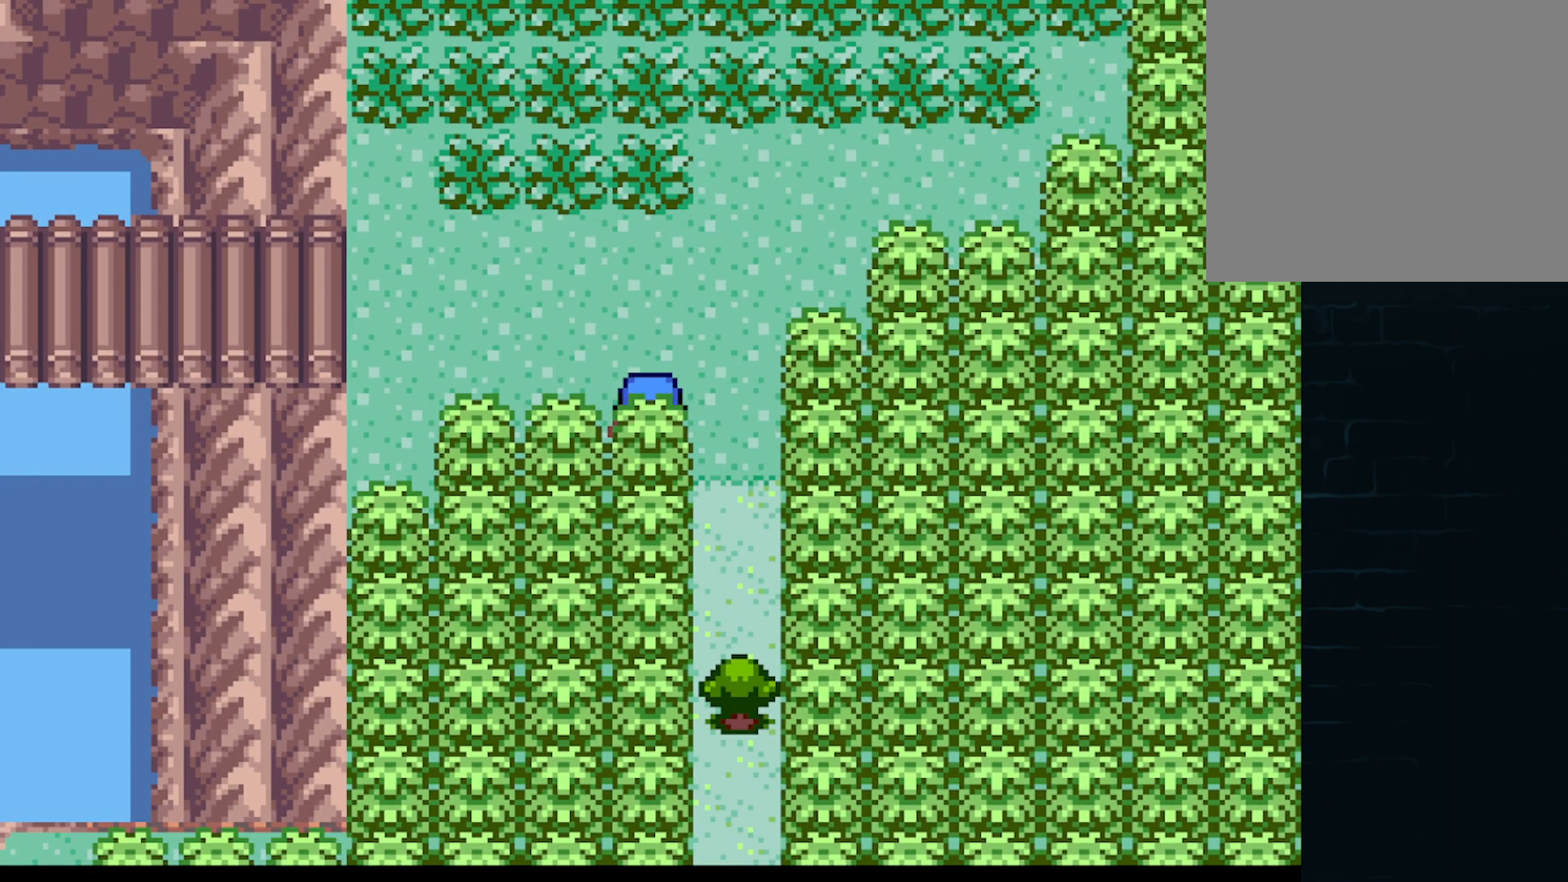
{"buttons": ["DPAD_DOWN"], "left_stick": "center", "events": [[83, "DPAD_DOWN", "down"], [83, "DPAD_RIGHT", "up"]]}
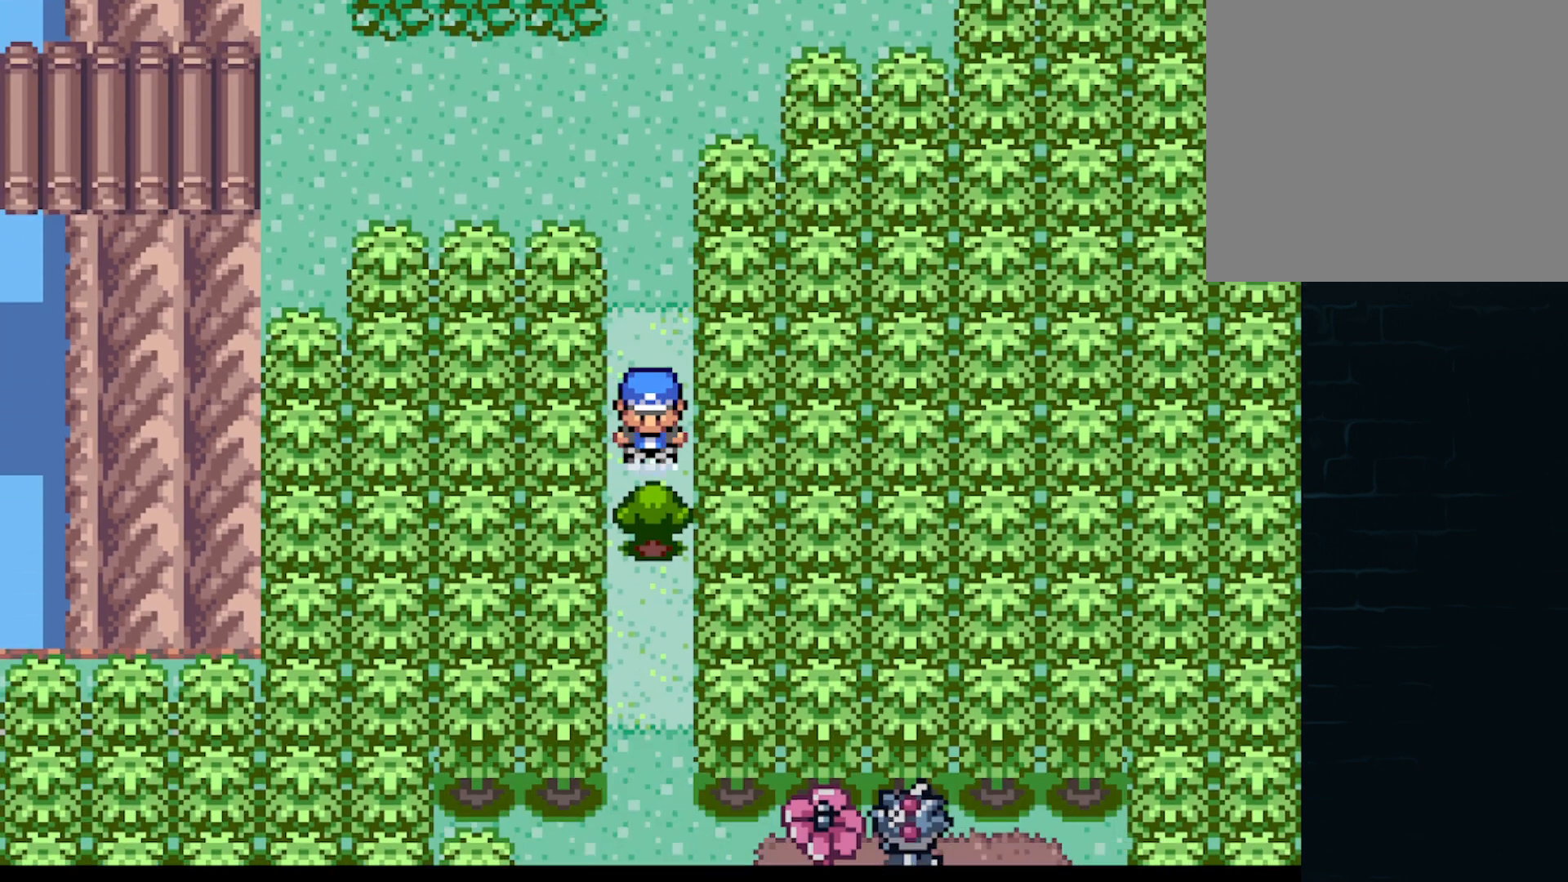
{"buttons": ["B"], "left_stick": "center", "events": [[83, "B", "down"], [83, "DPAD_DOWN", "up"], [167, "B", "up"], [334, "B", "down"], [375, "B", "up"], [501, "B", "down"]]}
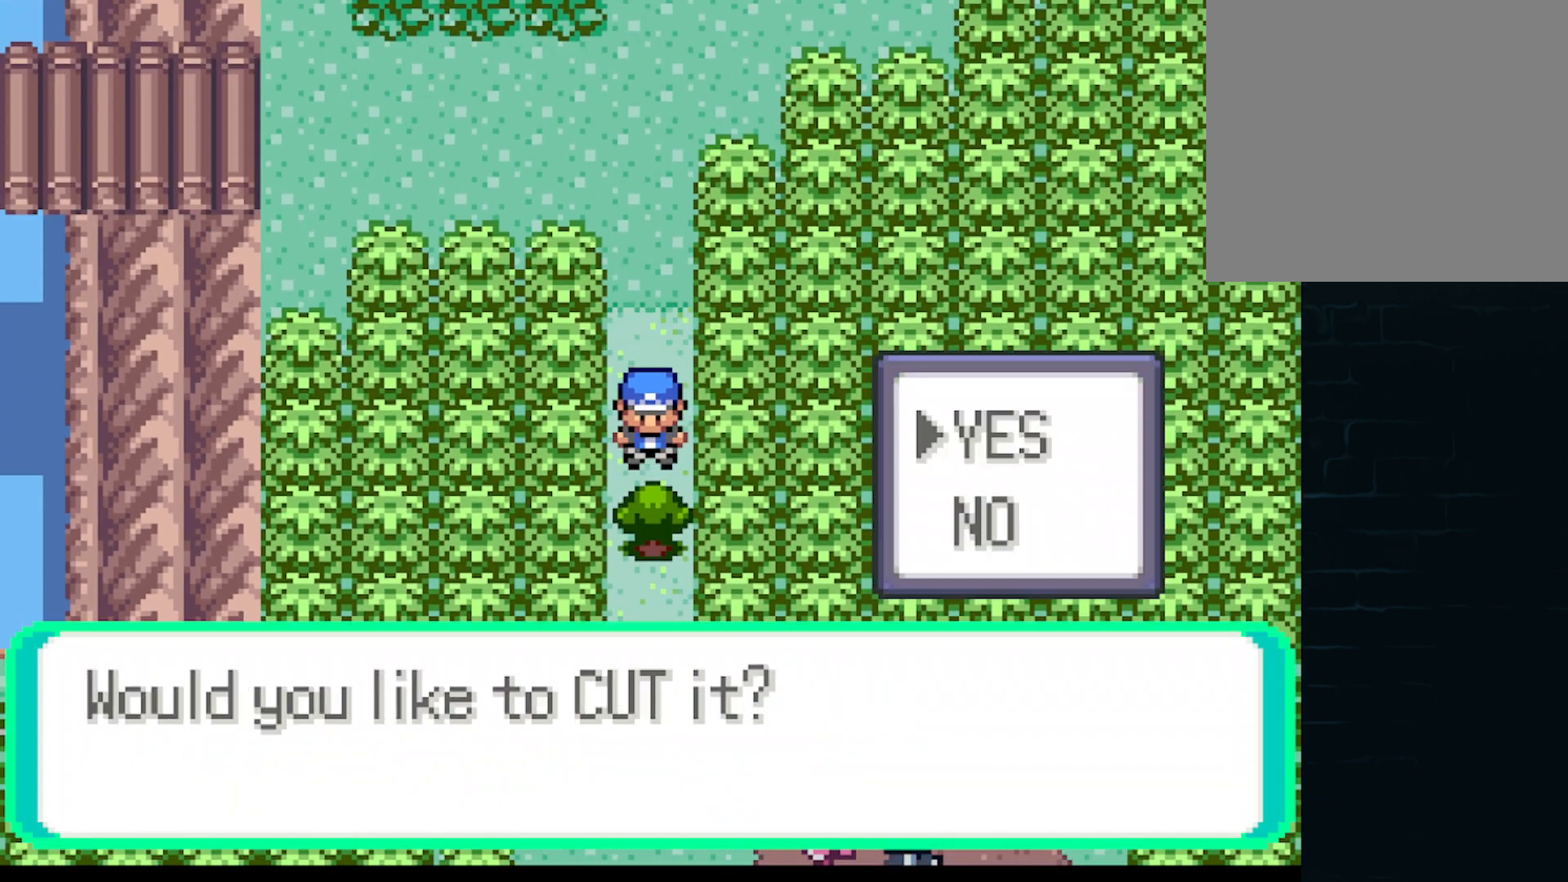
{"buttons": ["A", "DPAD_DOWN"], "left_stick": "center", "events": [[83, "B", "up"], [250, "A", "down"], [250, "DPAD_DOWN", "down"], [333, "A", "up"], [500, "A", "down"]]}
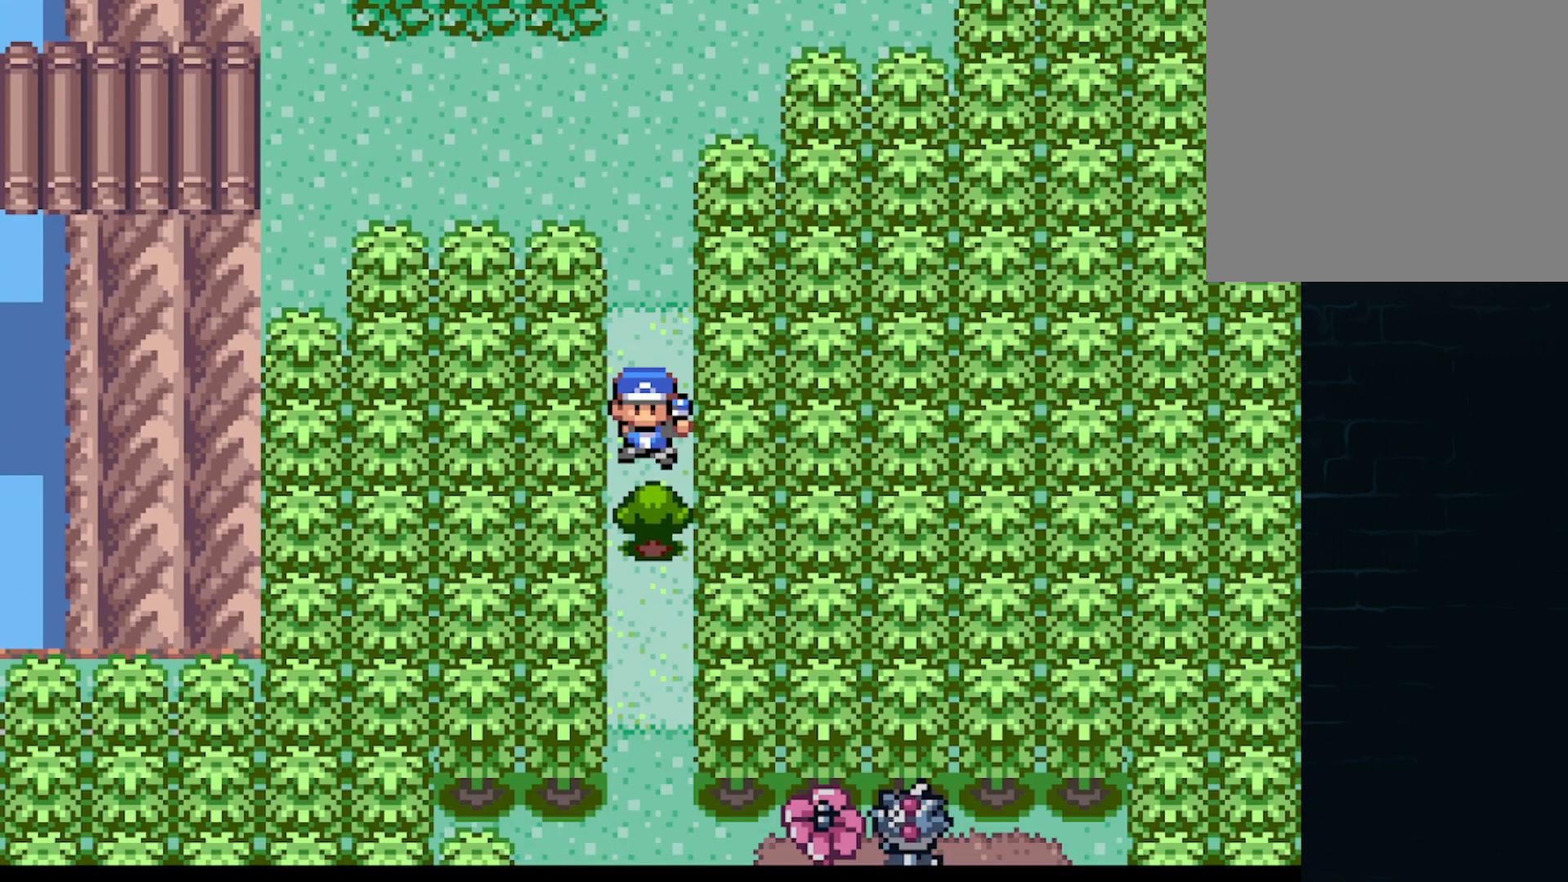
{"buttons": ["A"], "left_stick": "center", "events": [[125, "A", "up"], [250, "A", "down"], [375, "A", "up"], [417, "DPAD_DOWN", "up"], [501, "A", "down"]]}
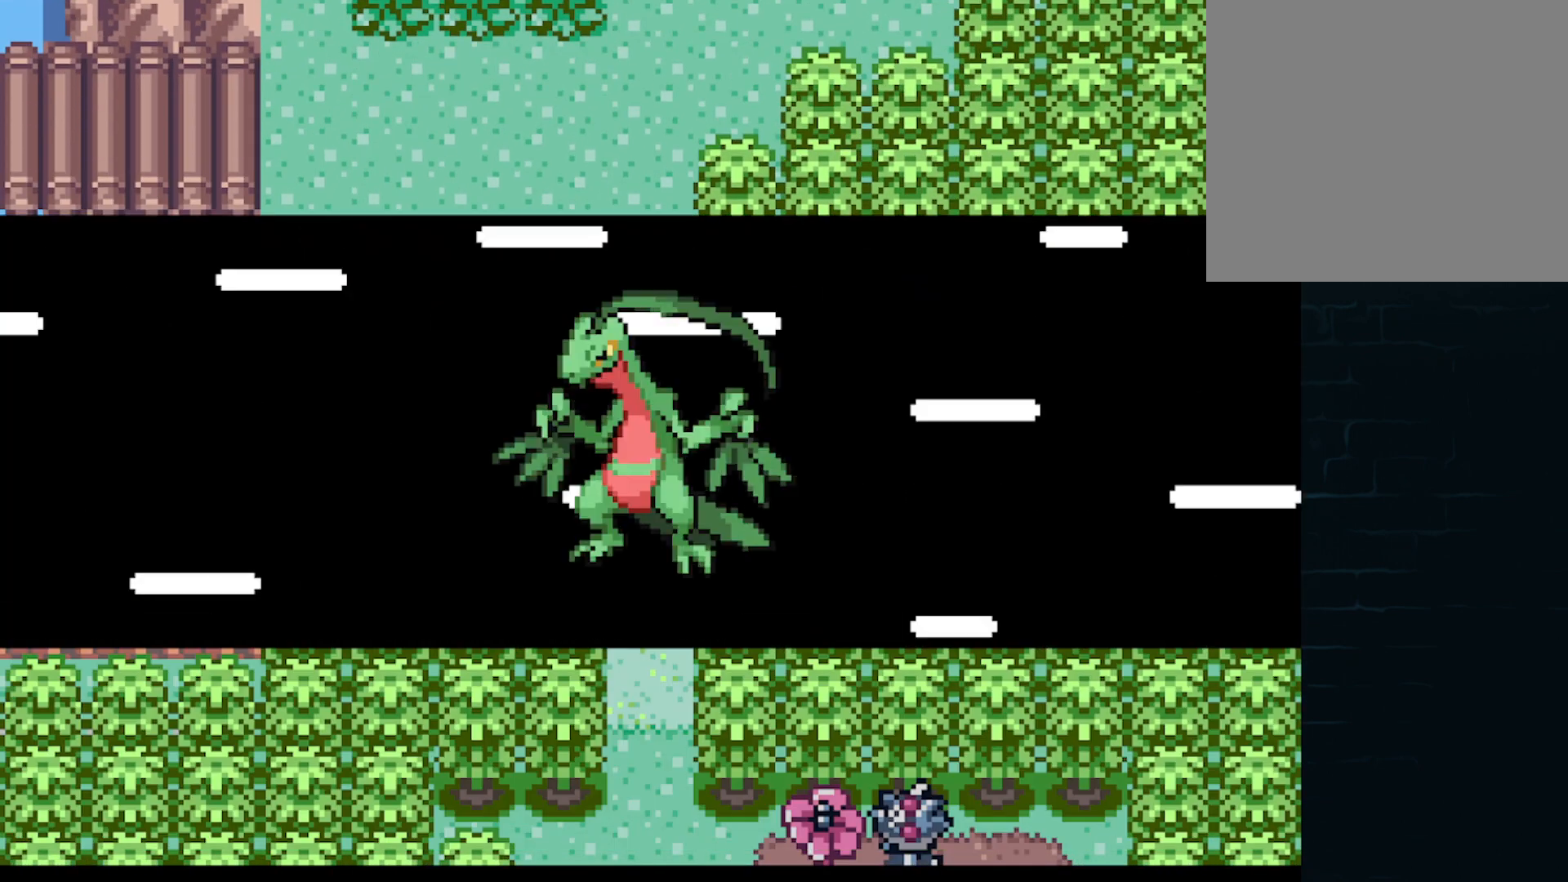
{"buttons": ["A", "DPAD_DOWN"], "left_stick": "center", "events": [[41, "DPAD_DOWN", "down"]]}
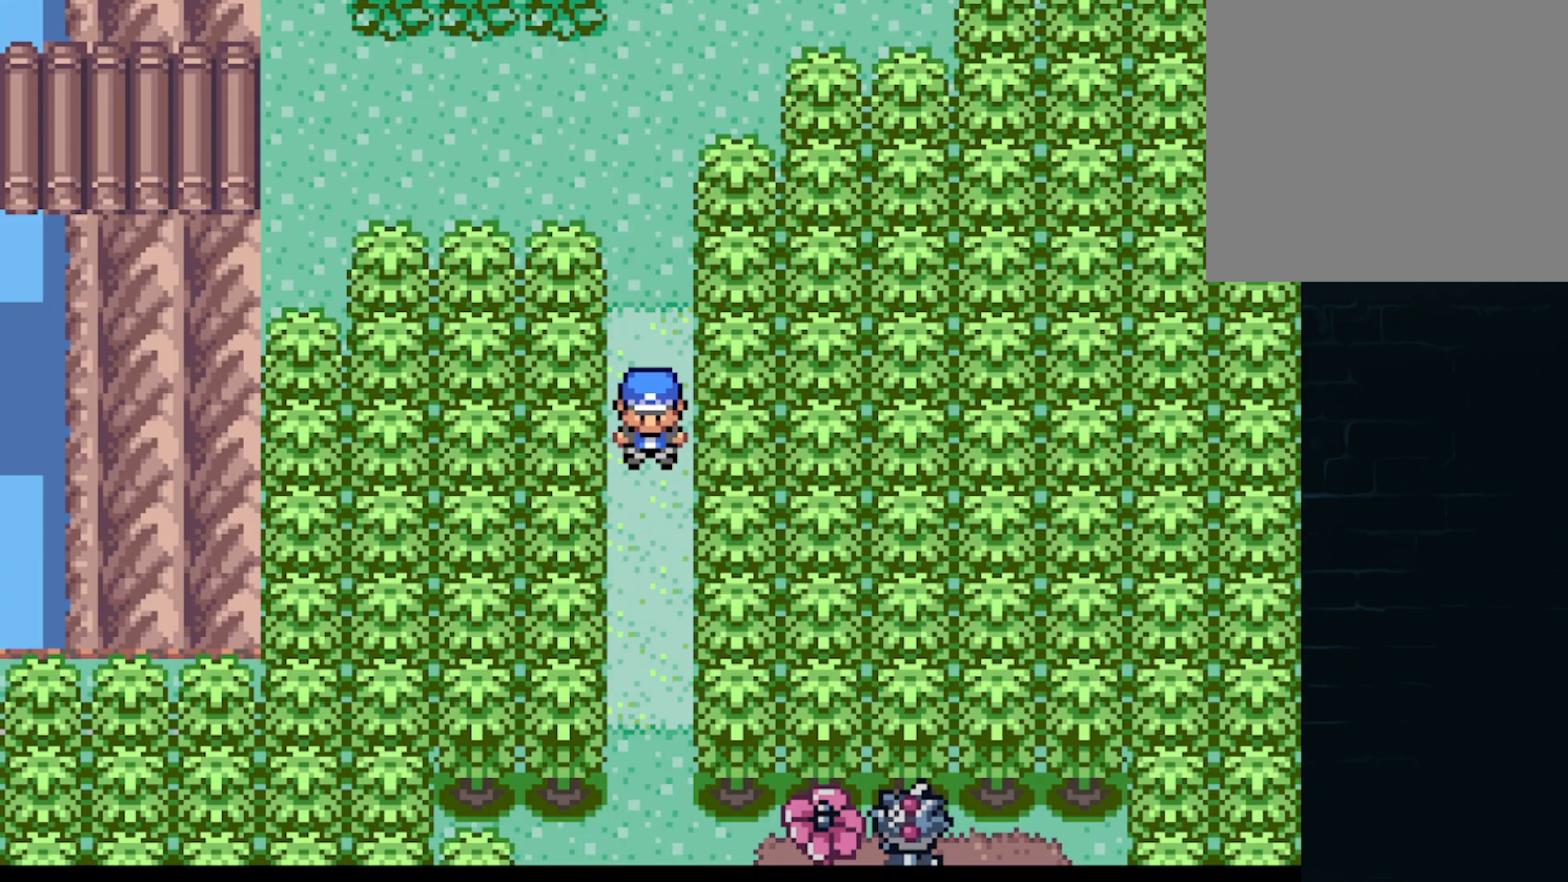
{"buttons": ["A", "DPAD_DOWN"], "left_stick": "center", "events": []}
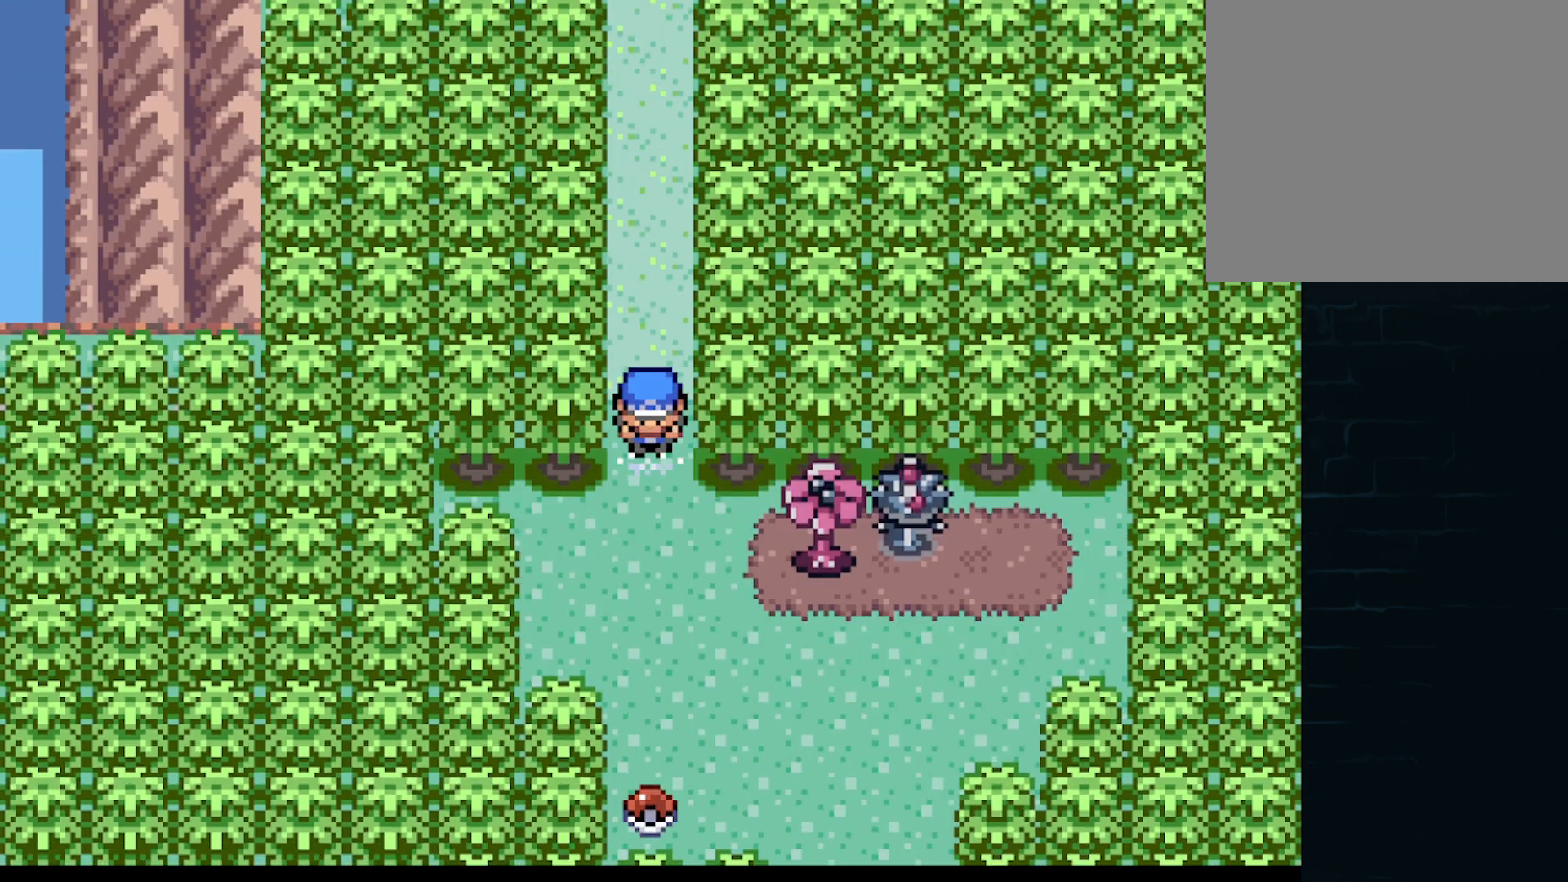
{"buttons": [], "left_stick": "center", "events": [[41, "A", "up"], [41, "DPAD_RIGHT", "down"], [83, "DPAD_DOWN", "up"], [333, "DPAD_RIGHT", "up"]]}
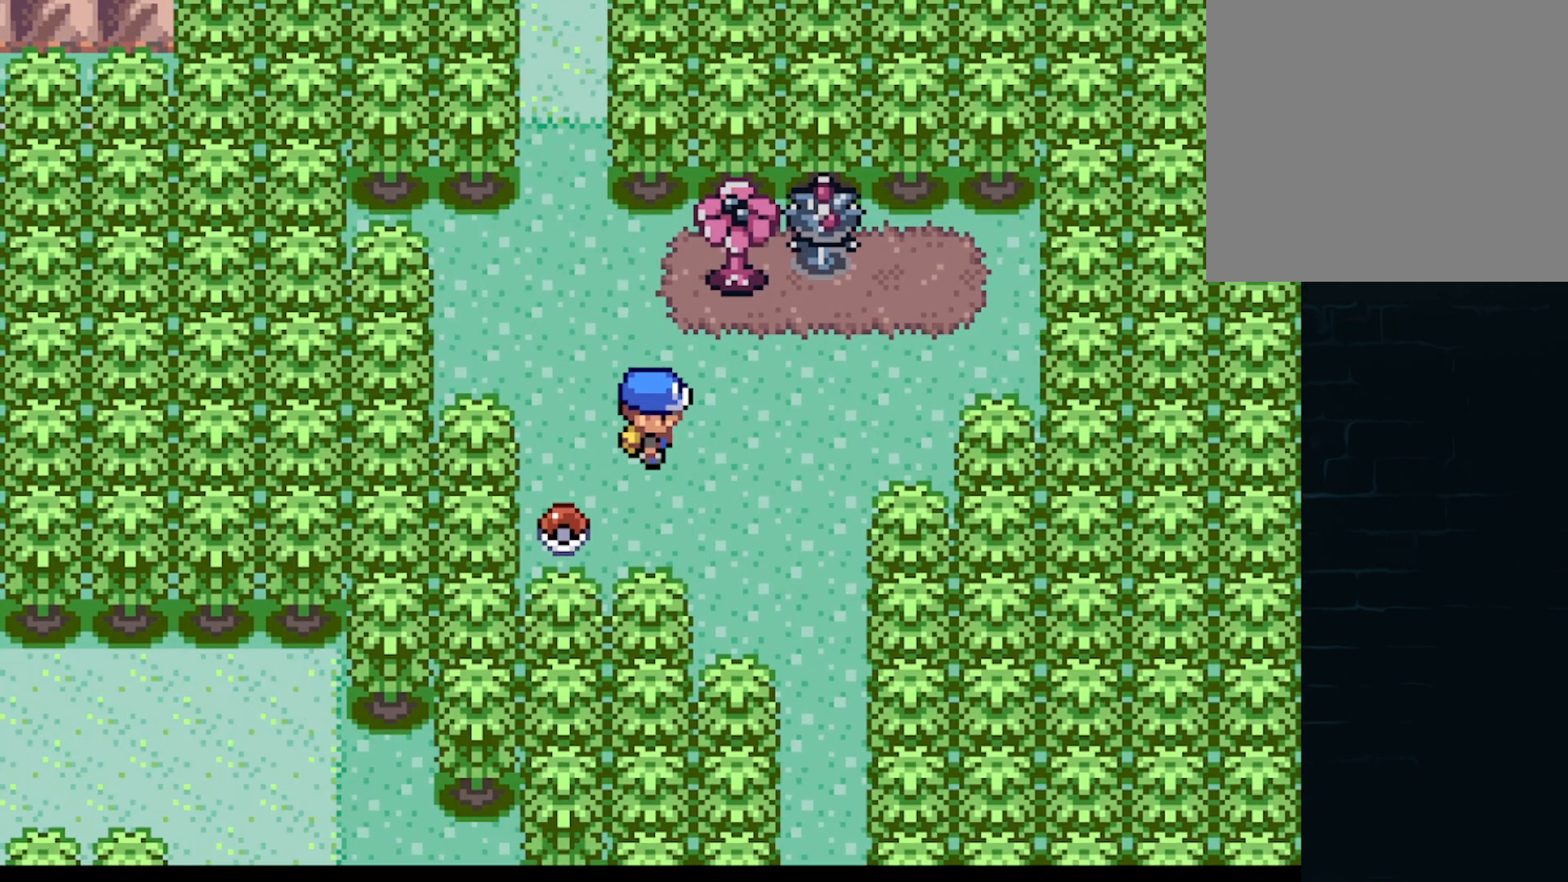
{"buttons": ["B"], "left_stick": "center", "events": [[84, "DPAD_LEFT", "down"], [250, "DPAD_DOWN", "down"], [250, "DPAD_LEFT", "up"], [459, "B", "down"], [501, "DPAD_DOWN", "up"]]}
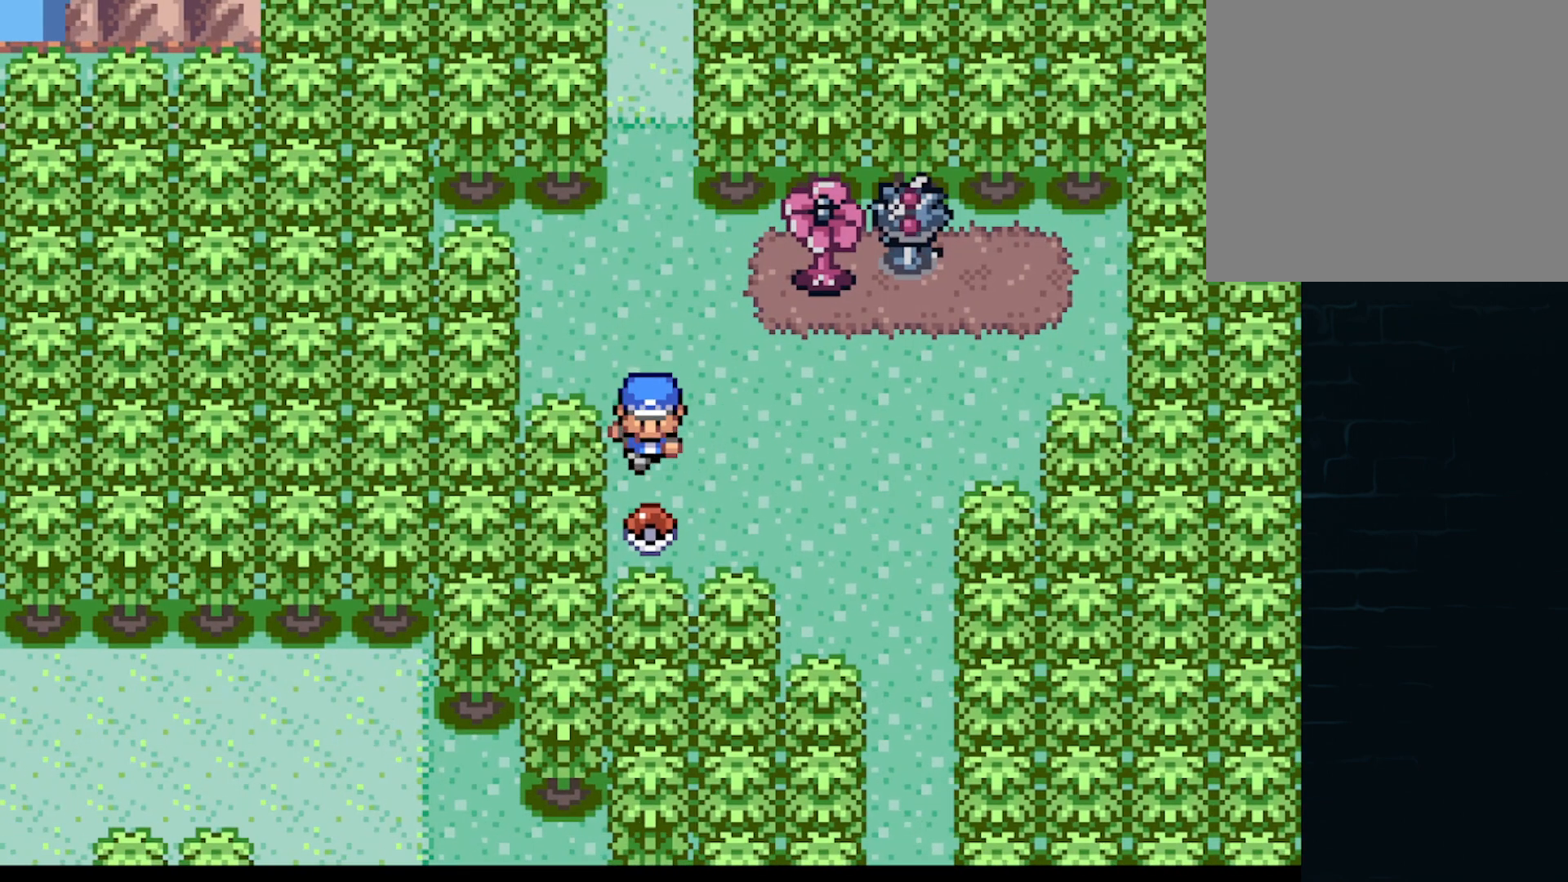
{"buttons": ["DPAD_RIGHT"], "left_stick": "center", "events": [[83, "B", "up"], [166, "B", "down"], [250, "B", "up"], [292, "DPAD_RIGHT", "down"], [333, "B", "down"], [417, "B", "up"]]}
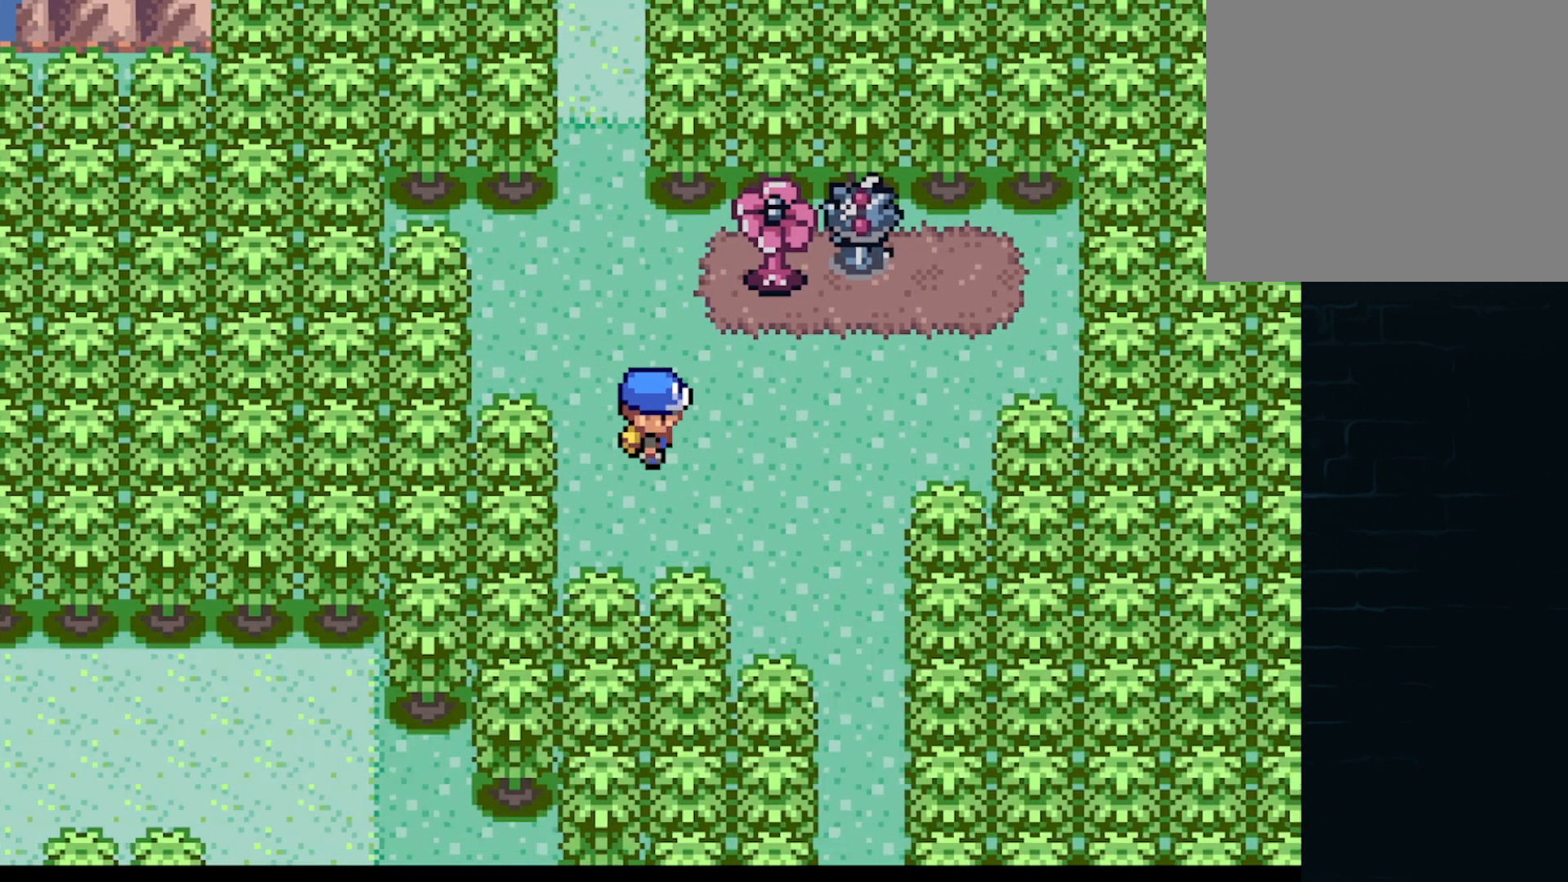
{"buttons": [], "left_stick": "center", "events": [[125, "DPAD_RIGHT", "up"], [125, "DPAD_UP", "down"], [334, "B", "down"], [417, "DPAD_UP", "up"], [459, "B", "up"]]}
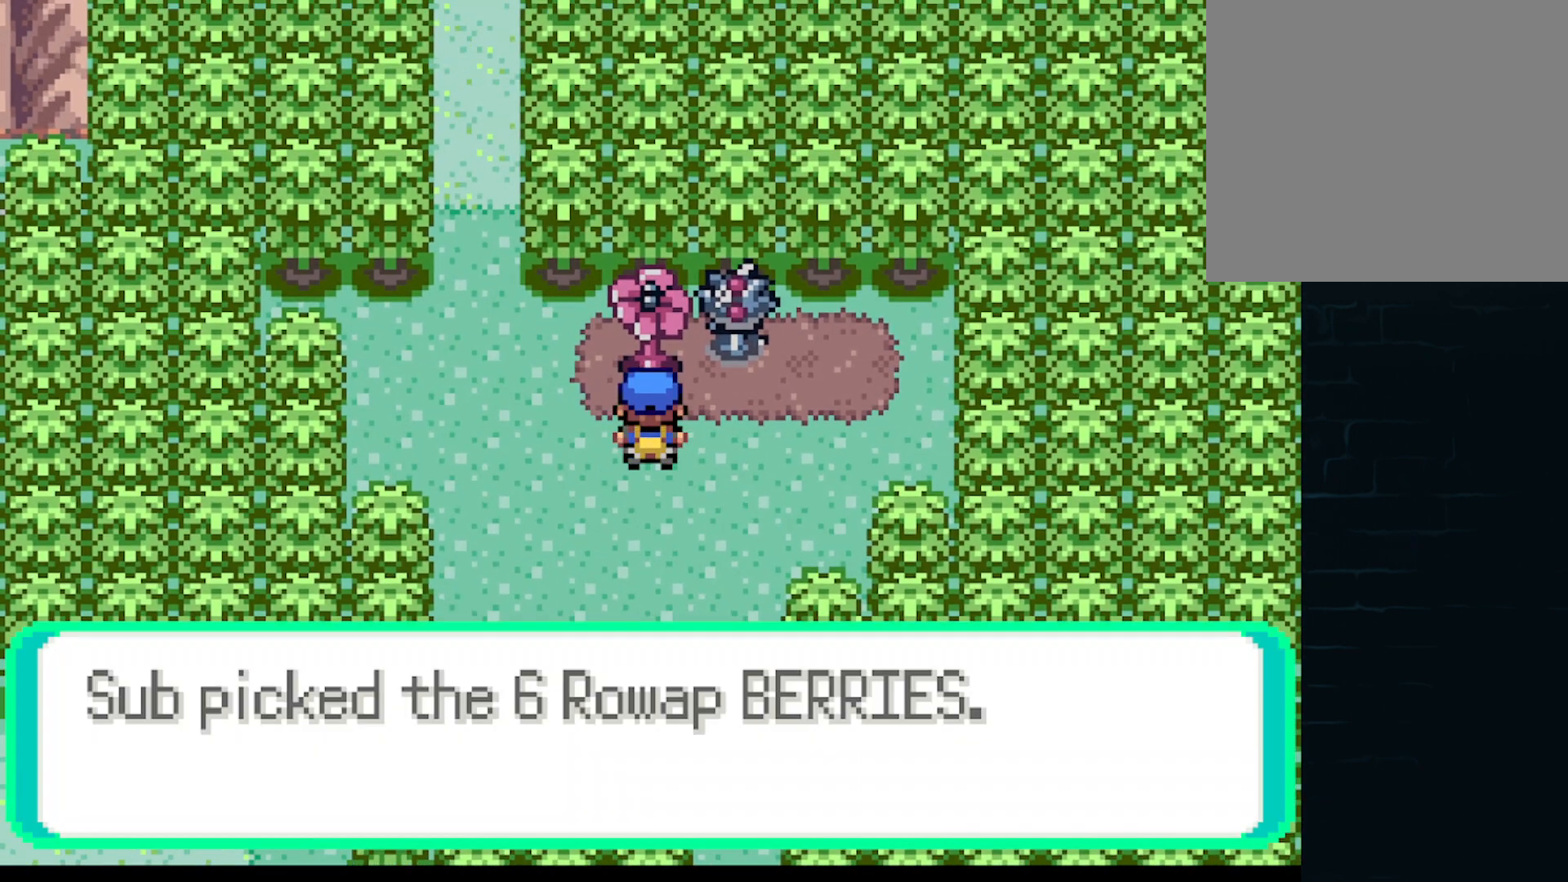
{"buttons": ["DPAD_RIGHT"], "left_stick": "center", "events": [[83, "B", "down"], [125, "B", "up"], [250, "B", "down"], [333, "B", "up"], [500, "DPAD_RIGHT", "down"]]}
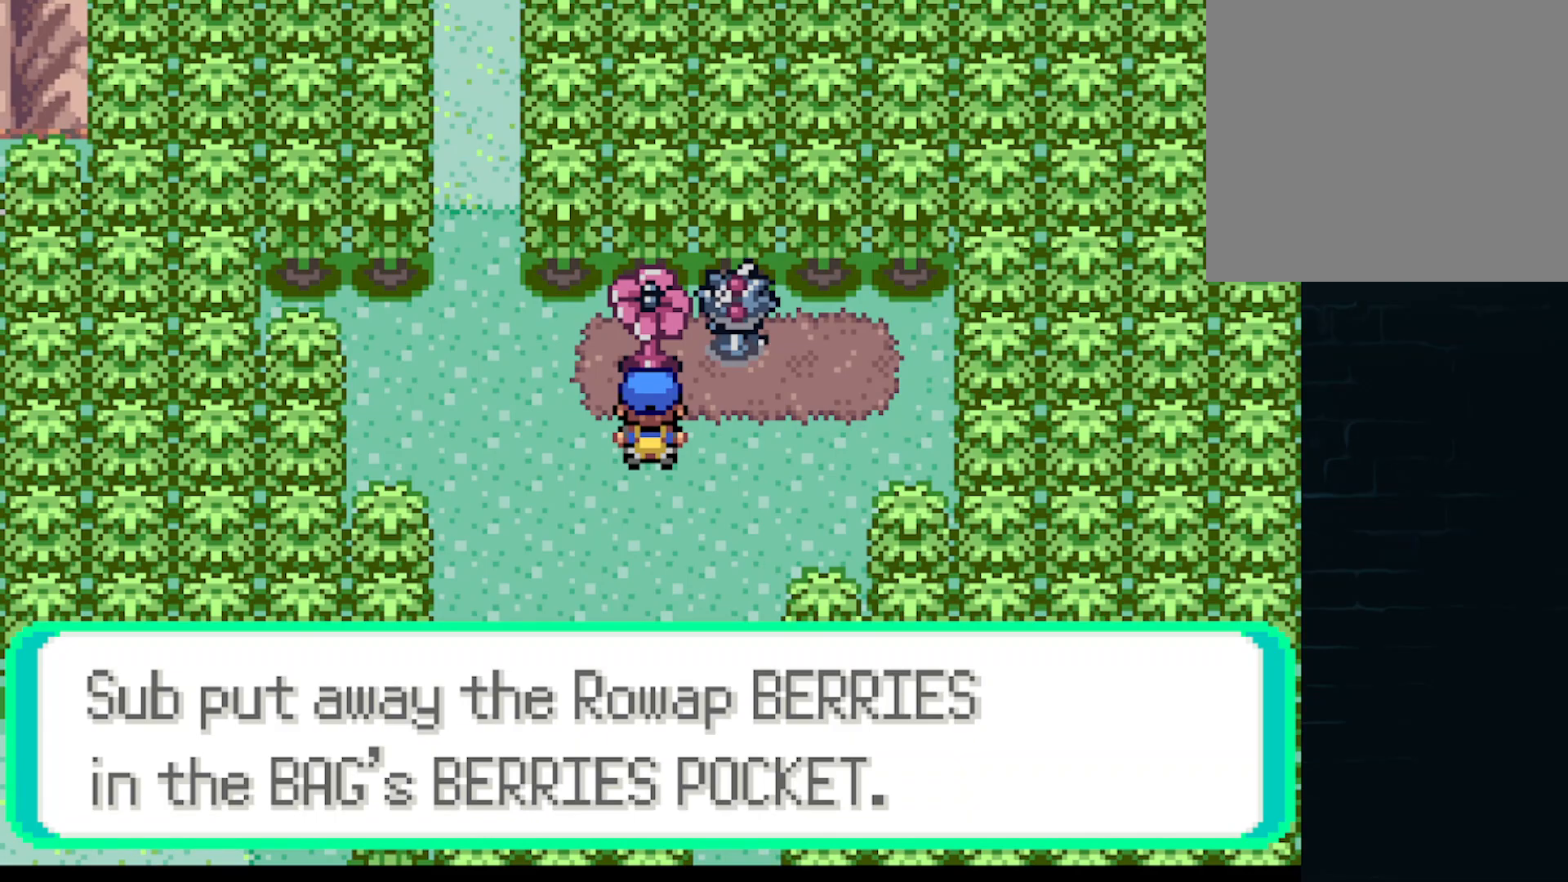
{"buttons": [], "left_stick": "center", "events": [[84, "DPAD_RIGHT", "up"], [167, "B", "down"], [292, "B", "up"], [375, "DPAD_RIGHT", "down"], [459, "DPAD_RIGHT", "up"]]}
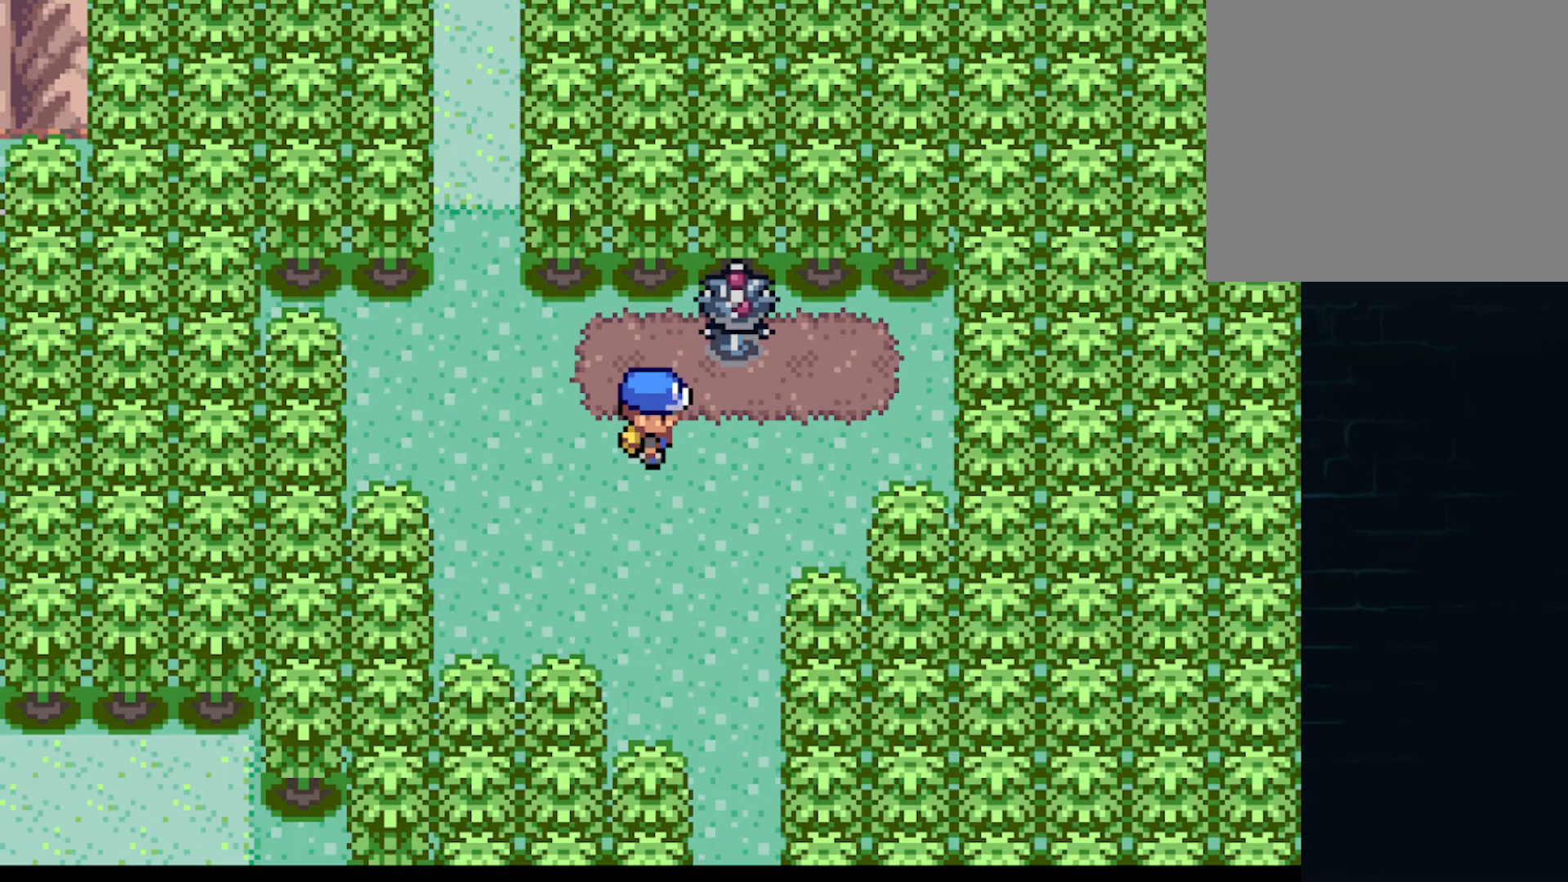
{"buttons": ["B"], "left_stick": "center", "events": [[83, "DPAD_UP", "down"], [208, "DPAD_UP", "up"], [250, "B", "down"], [333, "B", "up"], [458, "B", "down"]]}
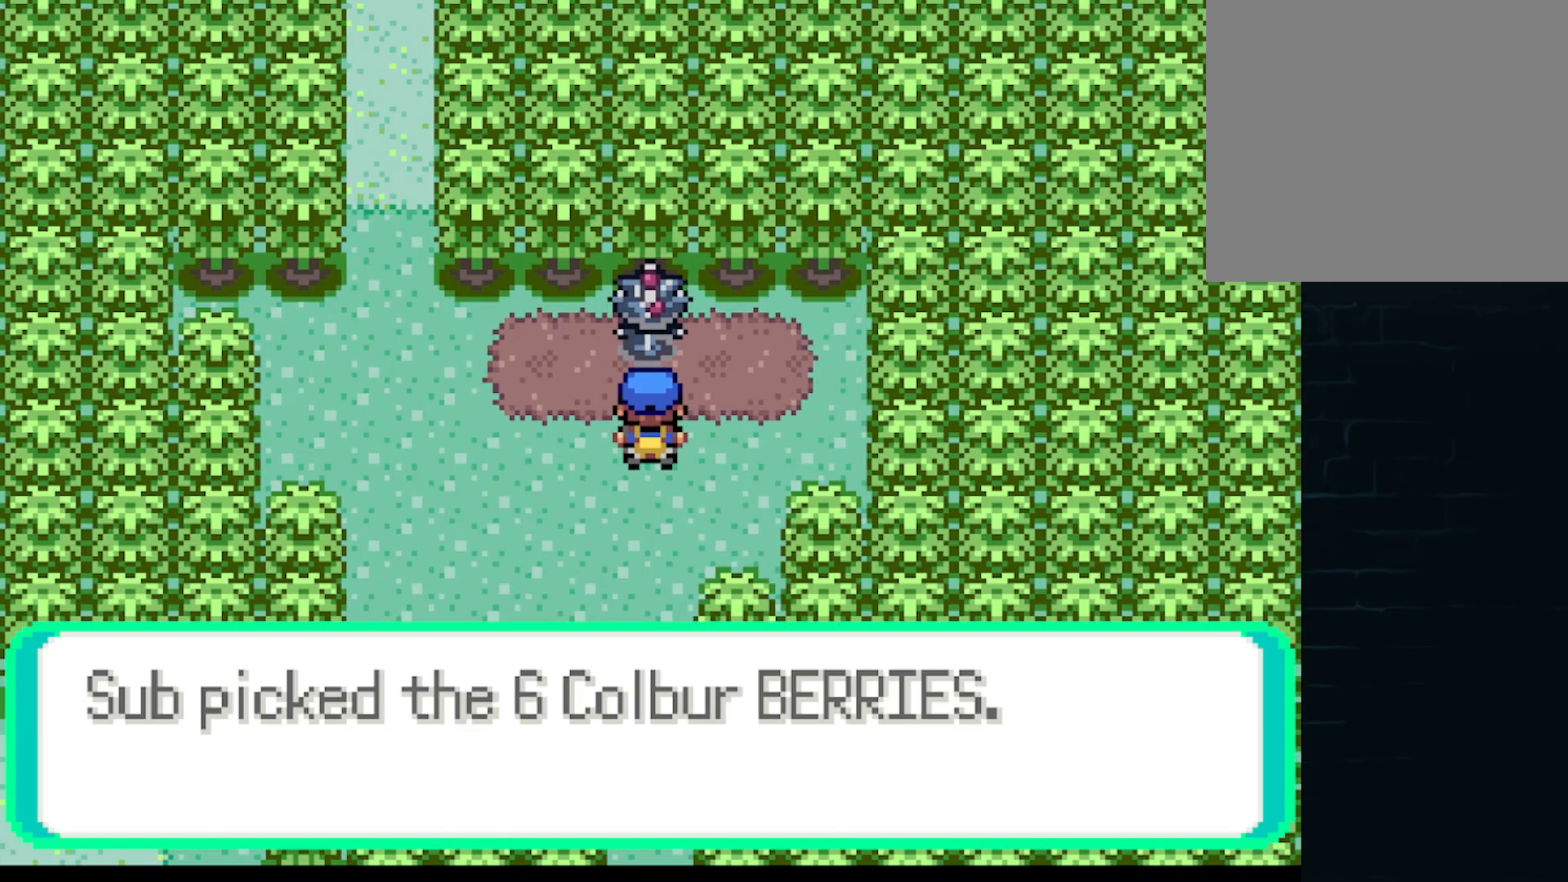
{"buttons": ["A", "DPAD_DOWN"], "left_stick": "center", "events": [[42, "B", "up"], [125, "B", "down"], [167, "B", "up"], [334, "A", "down"], [334, "DPAD_DOWN", "down"], [417, "A", "up"], [501, "A", "down"]]}
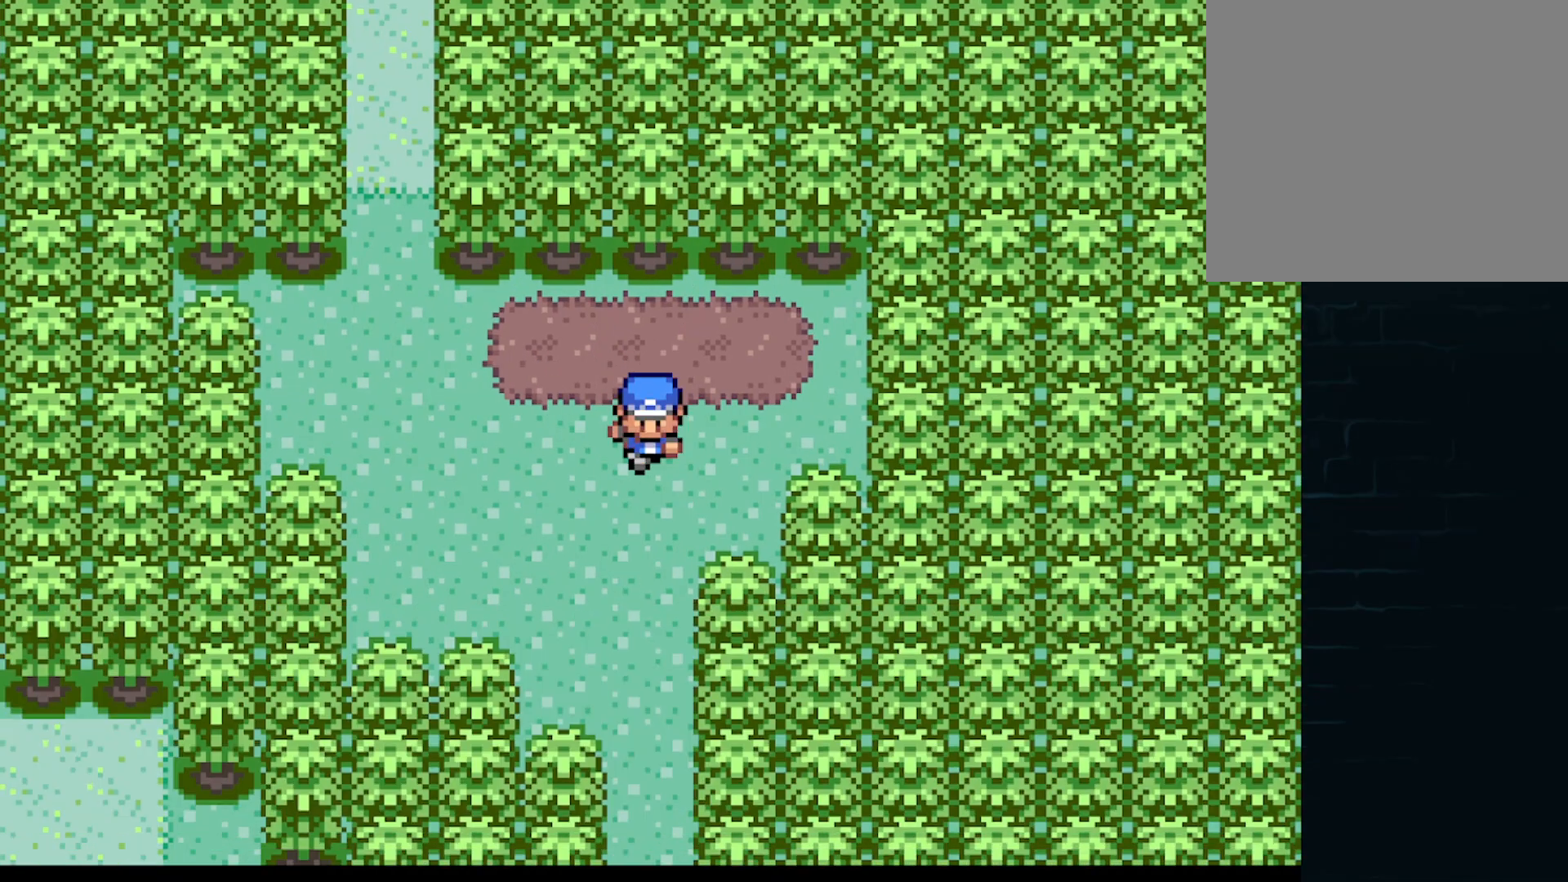
{"buttons": ["A", "DPAD_DOWN"], "left_stick": "center", "events": []}
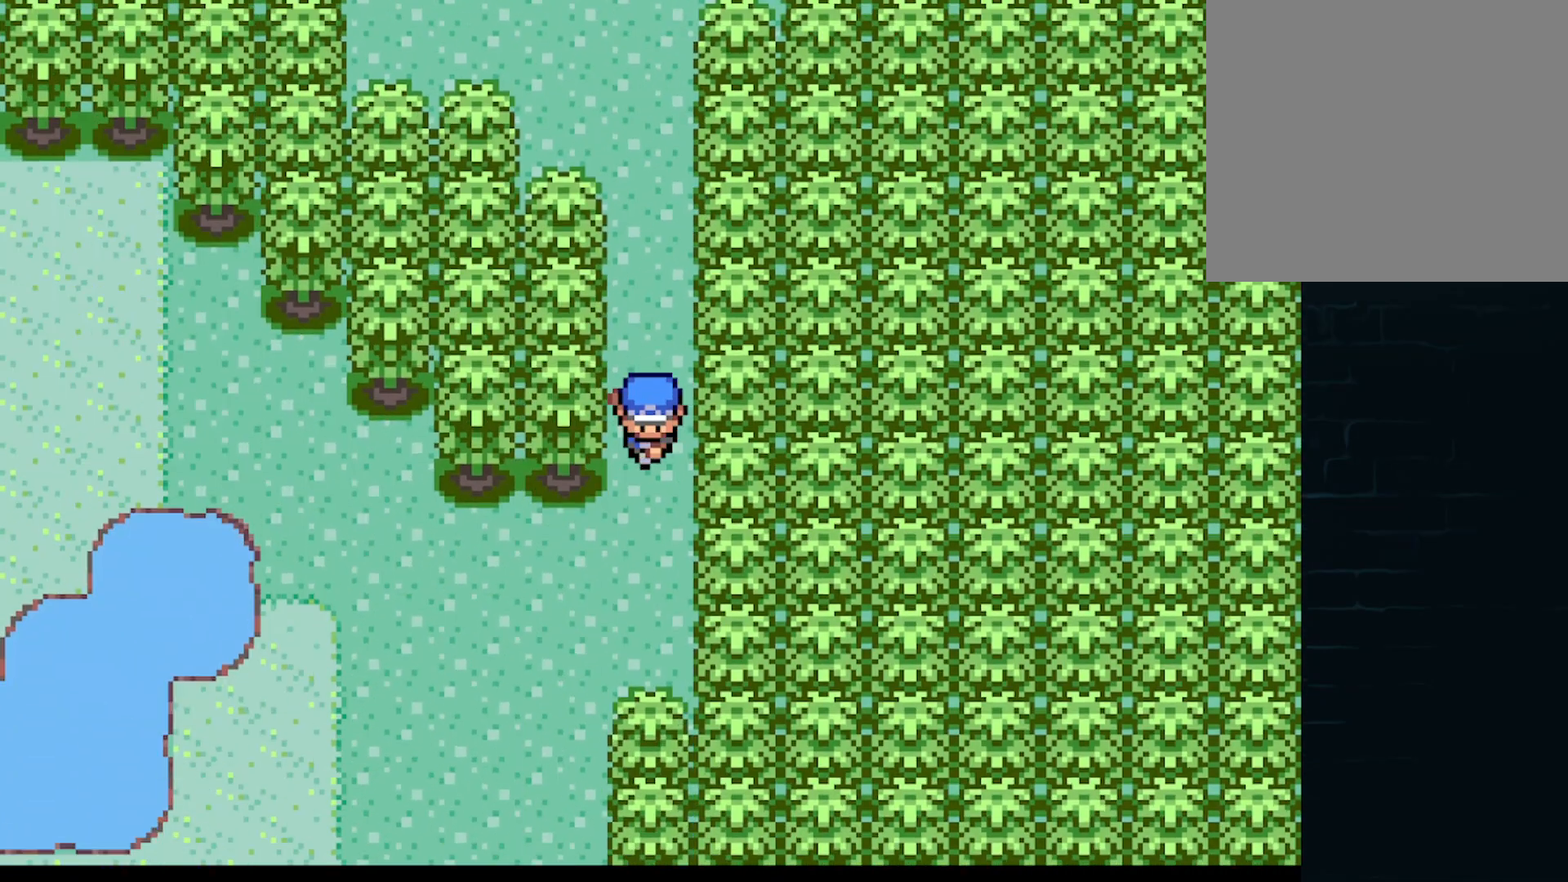
{"buttons": ["A", "DPAD_LEFT"], "left_stick": "center", "events": [[125, "DPAD_LEFT", "down"], [167, "DPAD_DOWN", "up"]]}
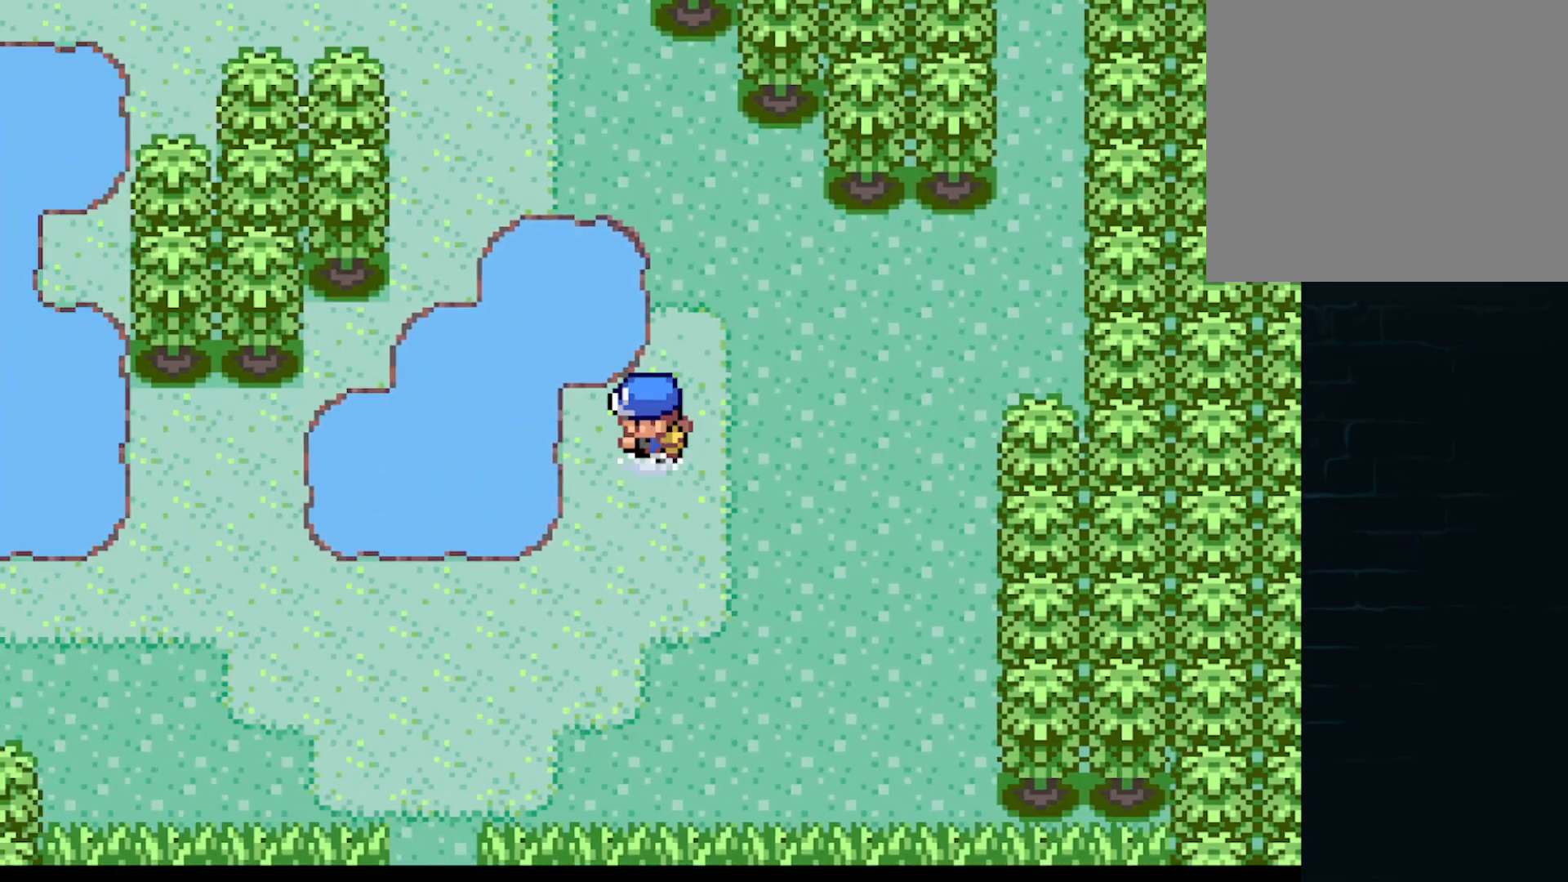
{"buttons": ["A", "DPAD_LEFT"], "left_stick": "center", "events": [[41, "DPAD_DOWN", "down"], [41, "DPAD_LEFT", "up"], [208, "DPAD_LEFT", "down"], [250, "DPAD_DOWN", "up"]]}
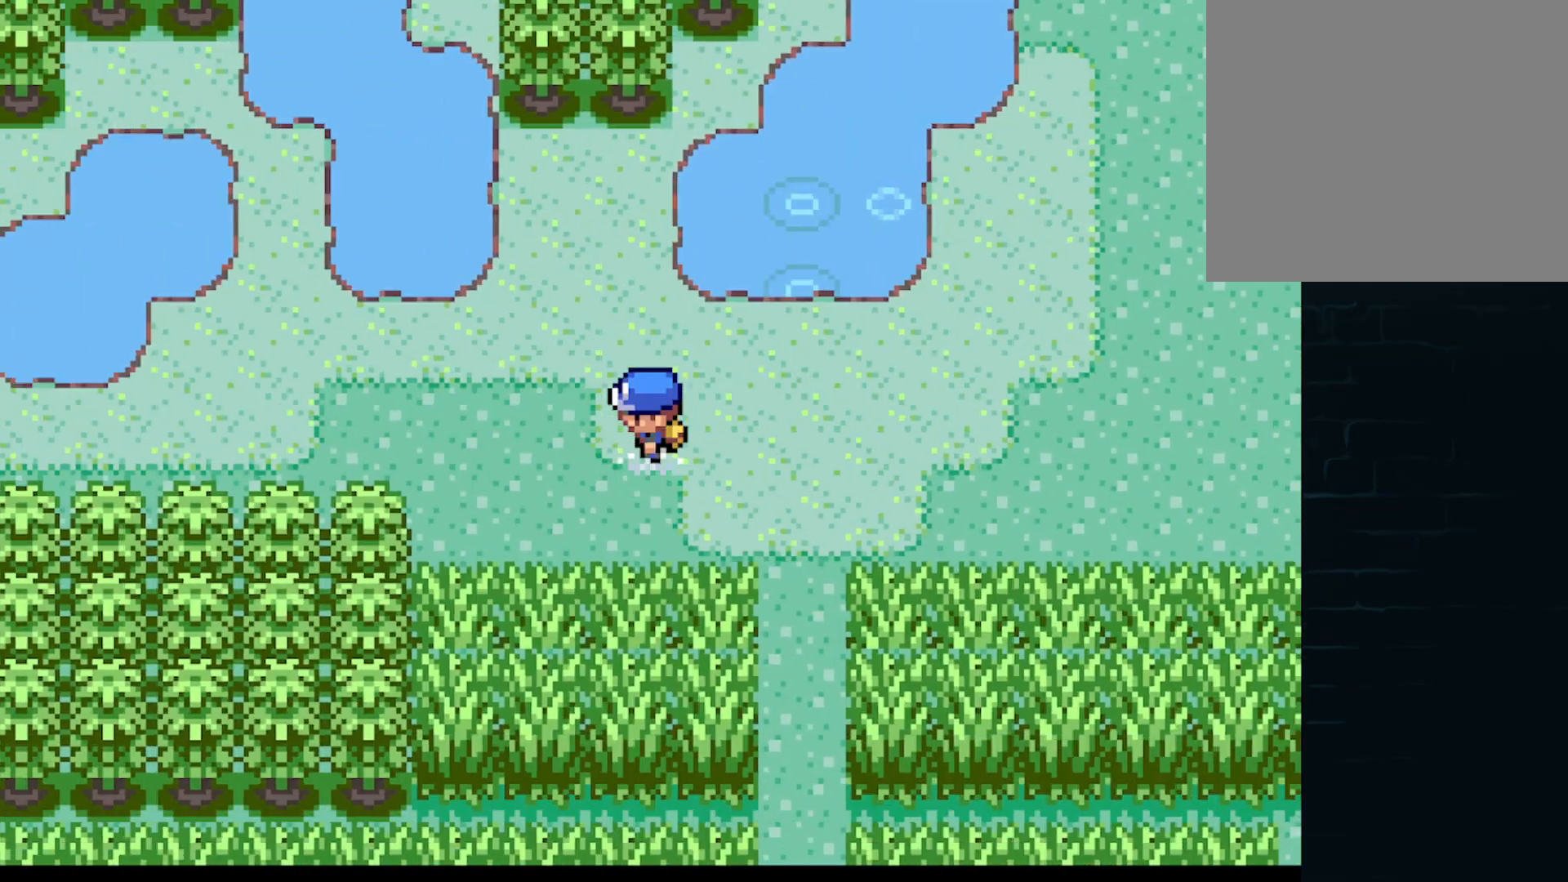
{"buttons": ["A", "DPAD_RIGHT"], "left_stick": "center", "events": [[42, "DPAD_LEFT", "up"], [292, "DPAD_RIGHT", "down"]]}
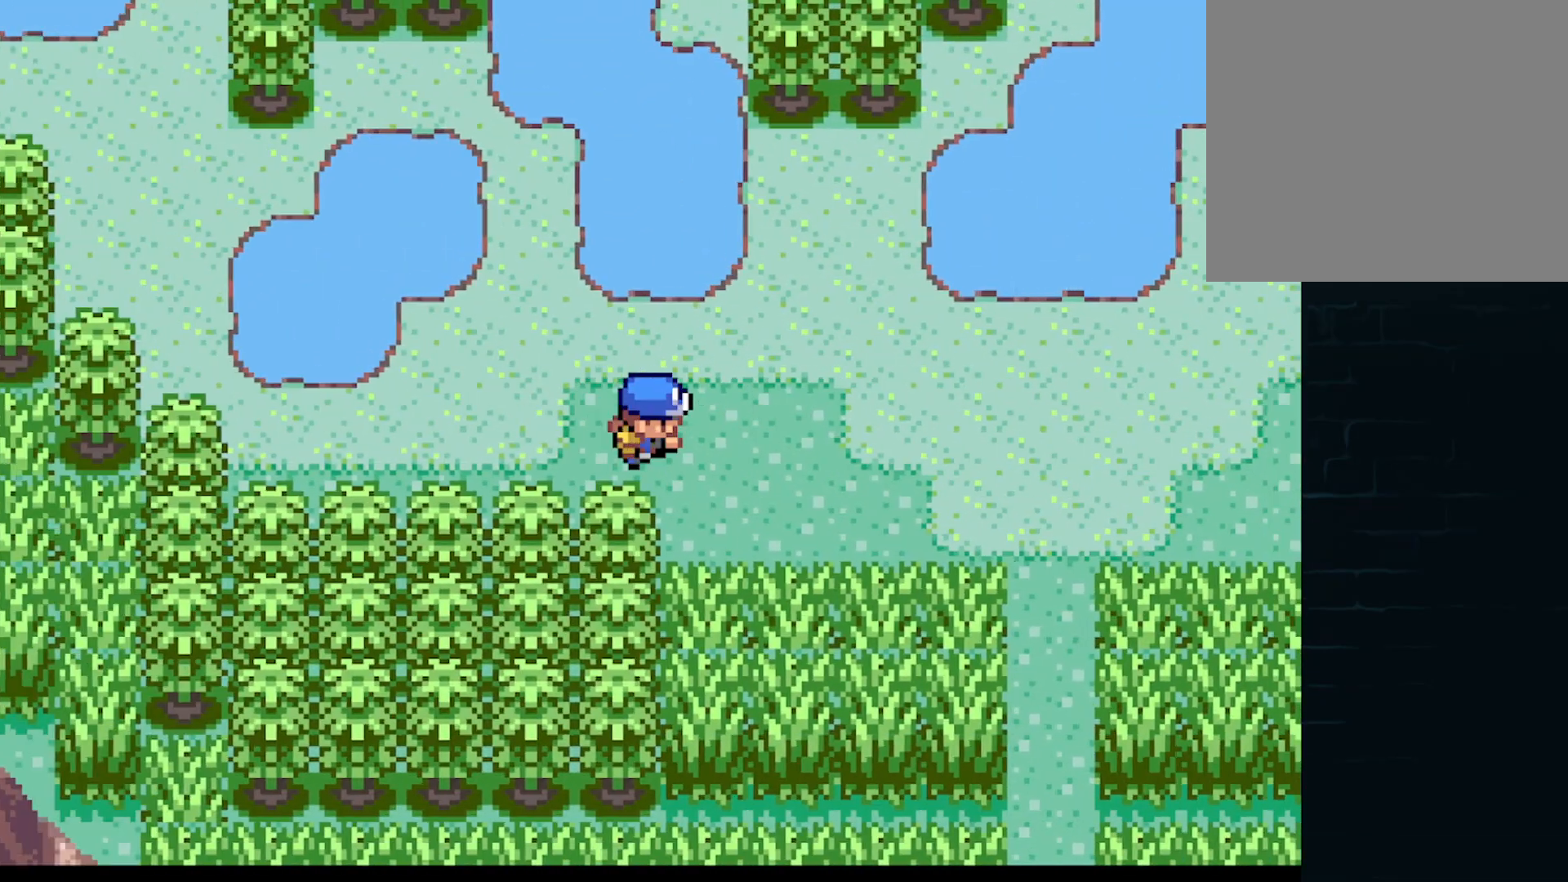
{"buttons": ["A", "DPAD_DOWN"], "left_stick": "center", "events": [[166, "DPAD_DOWN", "down"], [166, "DPAD_RIGHT", "up"]]}
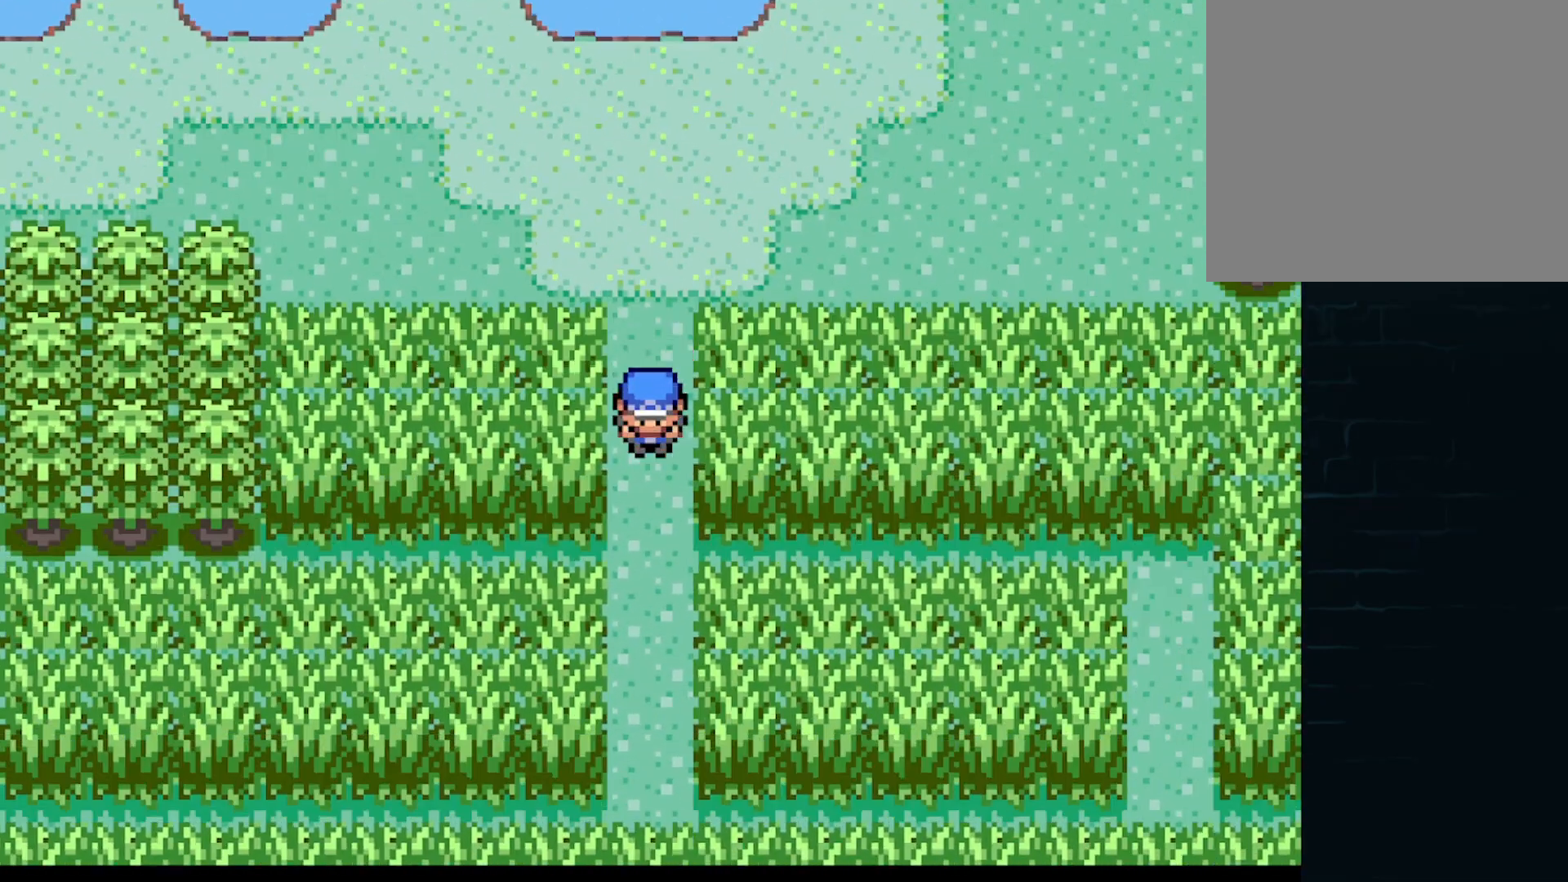
{"buttons": ["A", "DPAD_DOWN"], "left_stick": "center", "events": []}
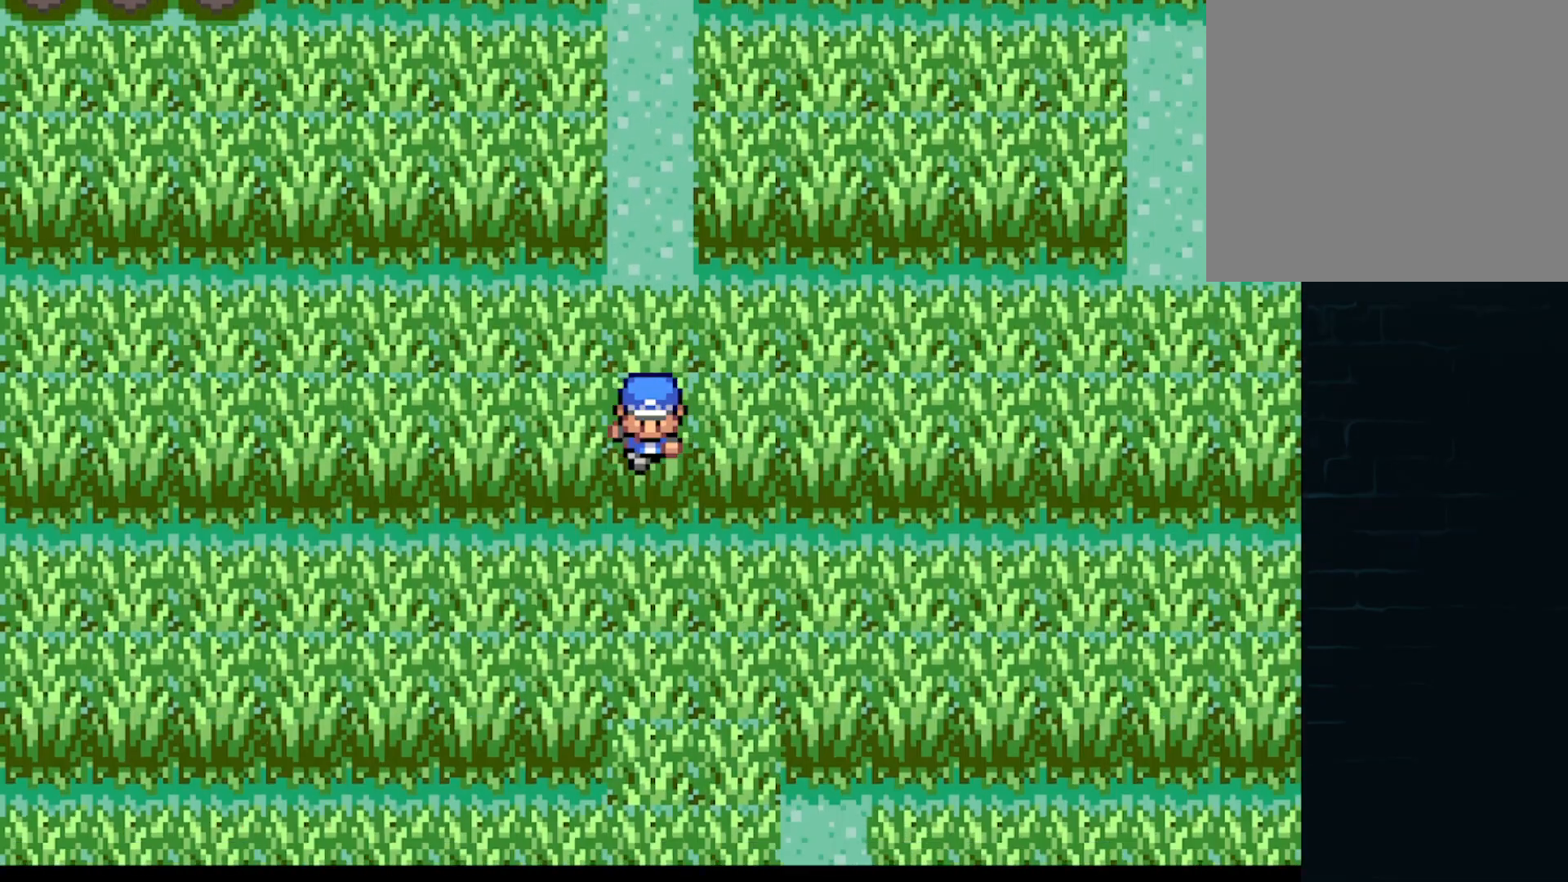
{"buttons": ["A", "DPAD_DOWN"], "left_stick": "center", "events": []}
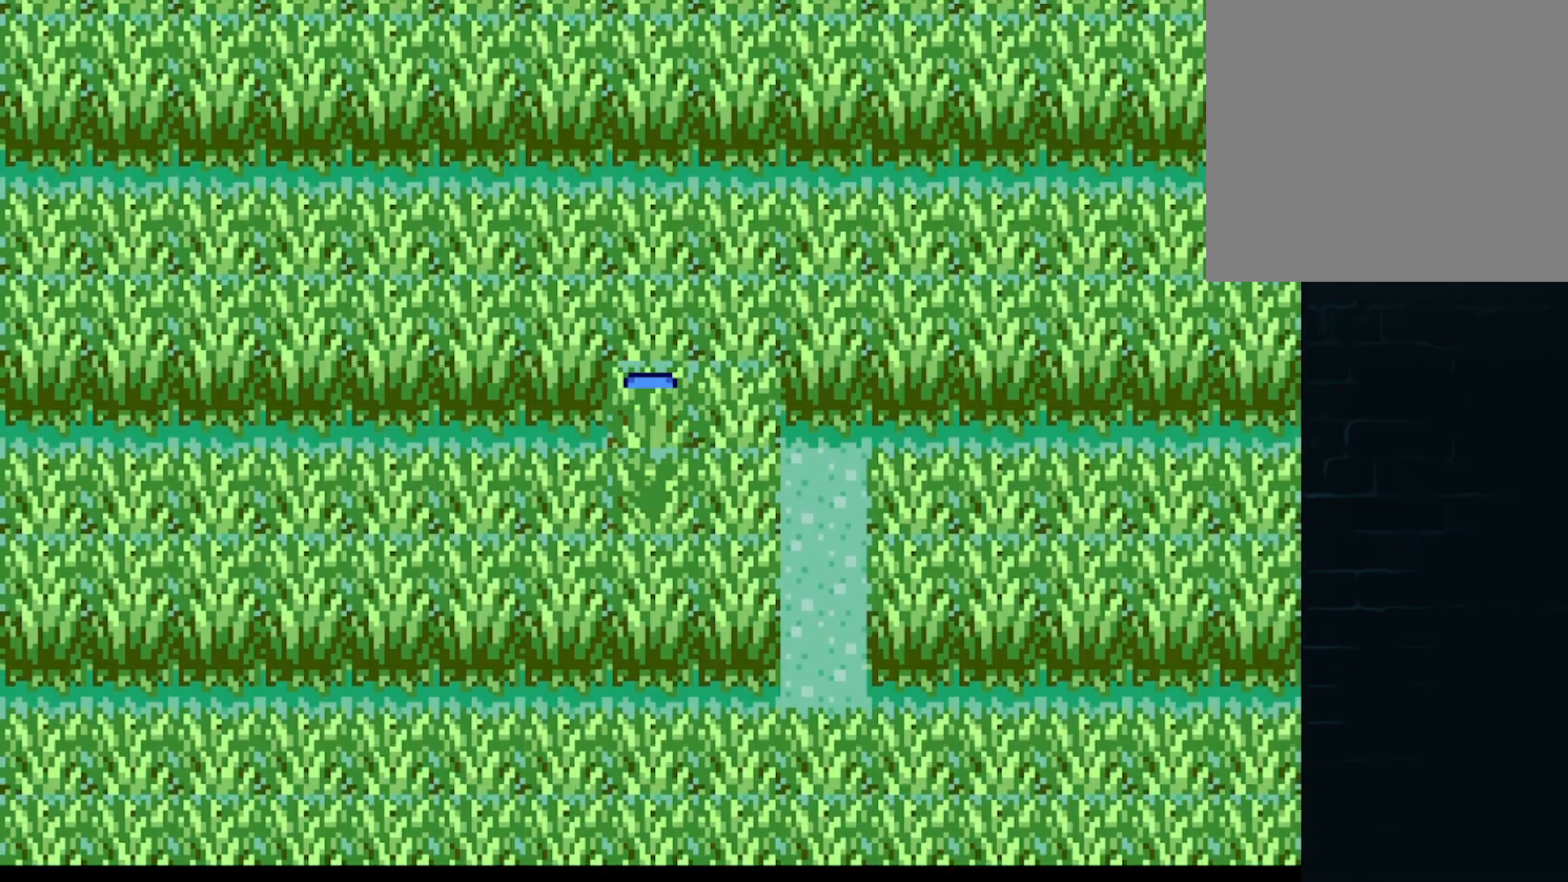
{"buttons": ["A", "DPAD_DOWN"], "left_stick": "center", "events": []}
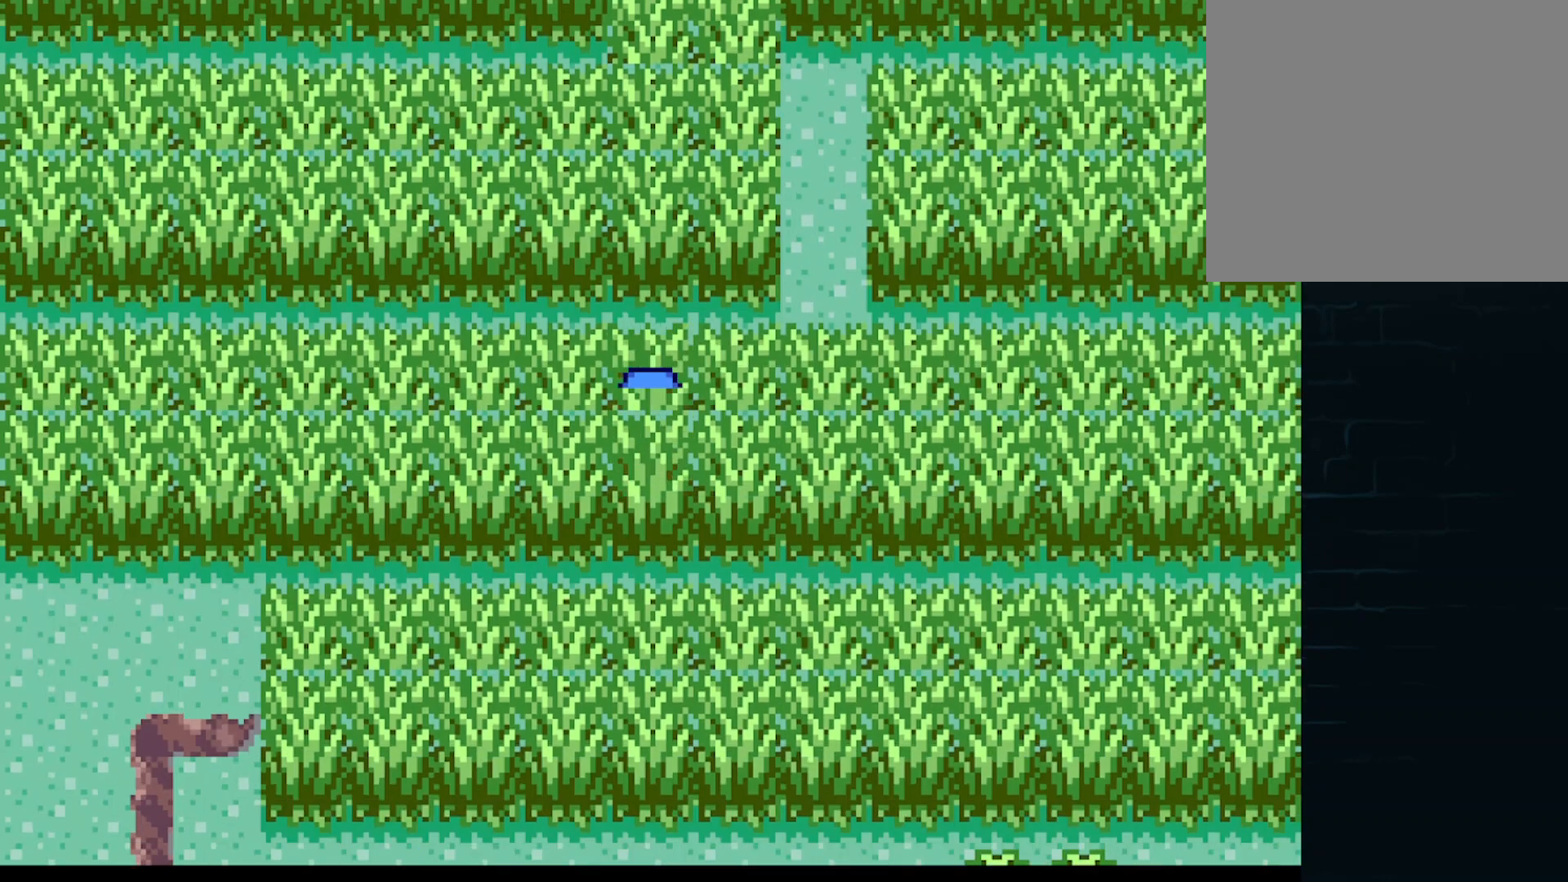
{"buttons": ["A", "DPAD_DOWN"], "left_stick": "center", "events": []}
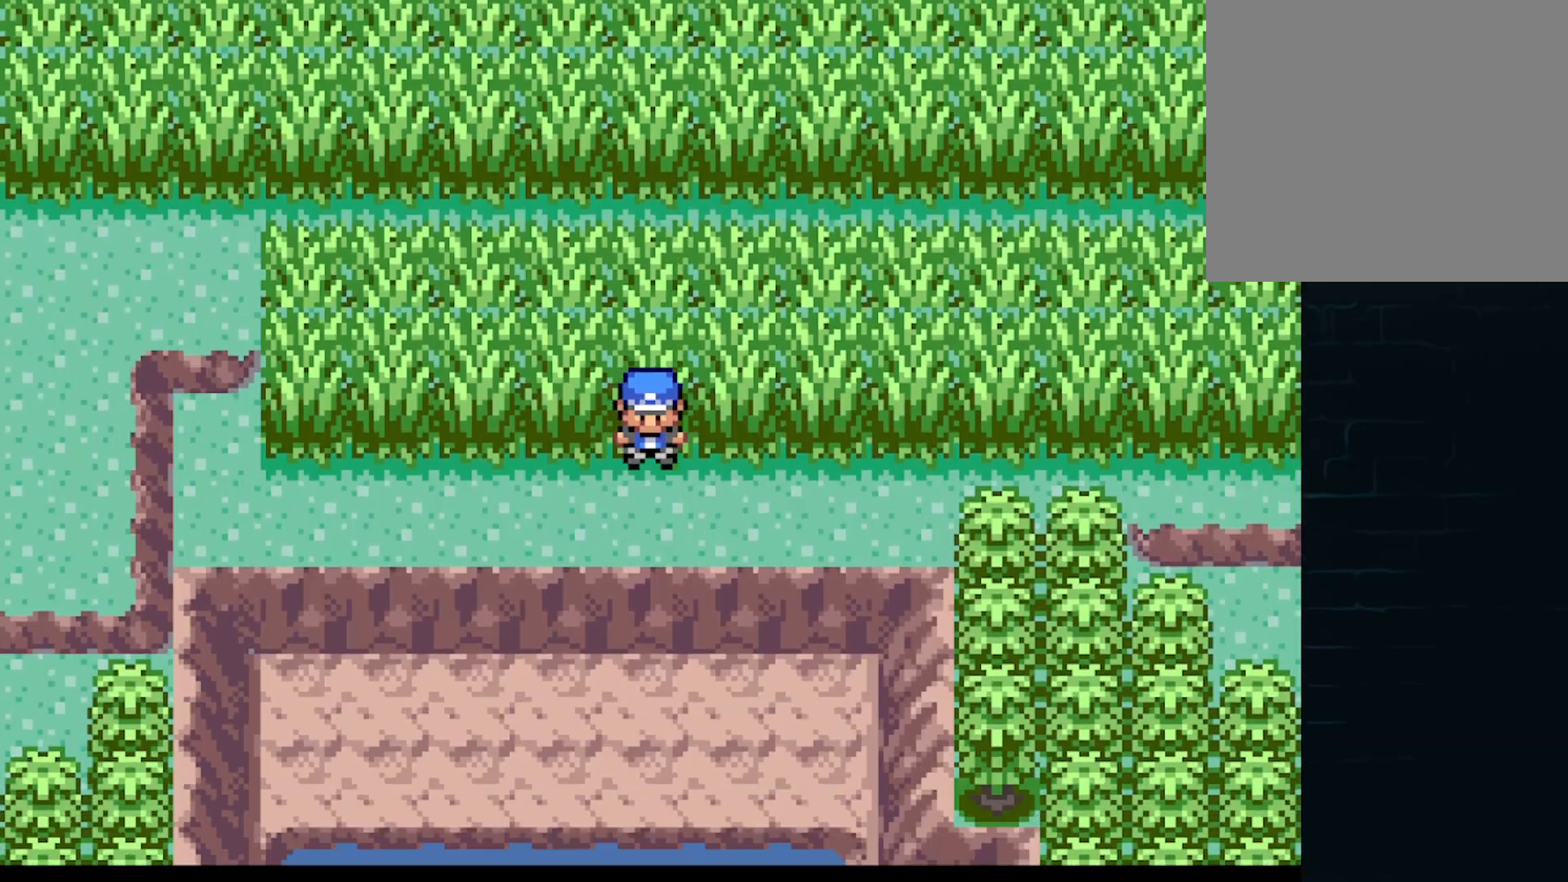
{"buttons": ["DPAD_RIGHT"], "left_stick": "center", "events": [[375, "A", "up"], [375, "DPAD_DOWN", "up"], [459, "DPAD_RIGHT", "down"]]}
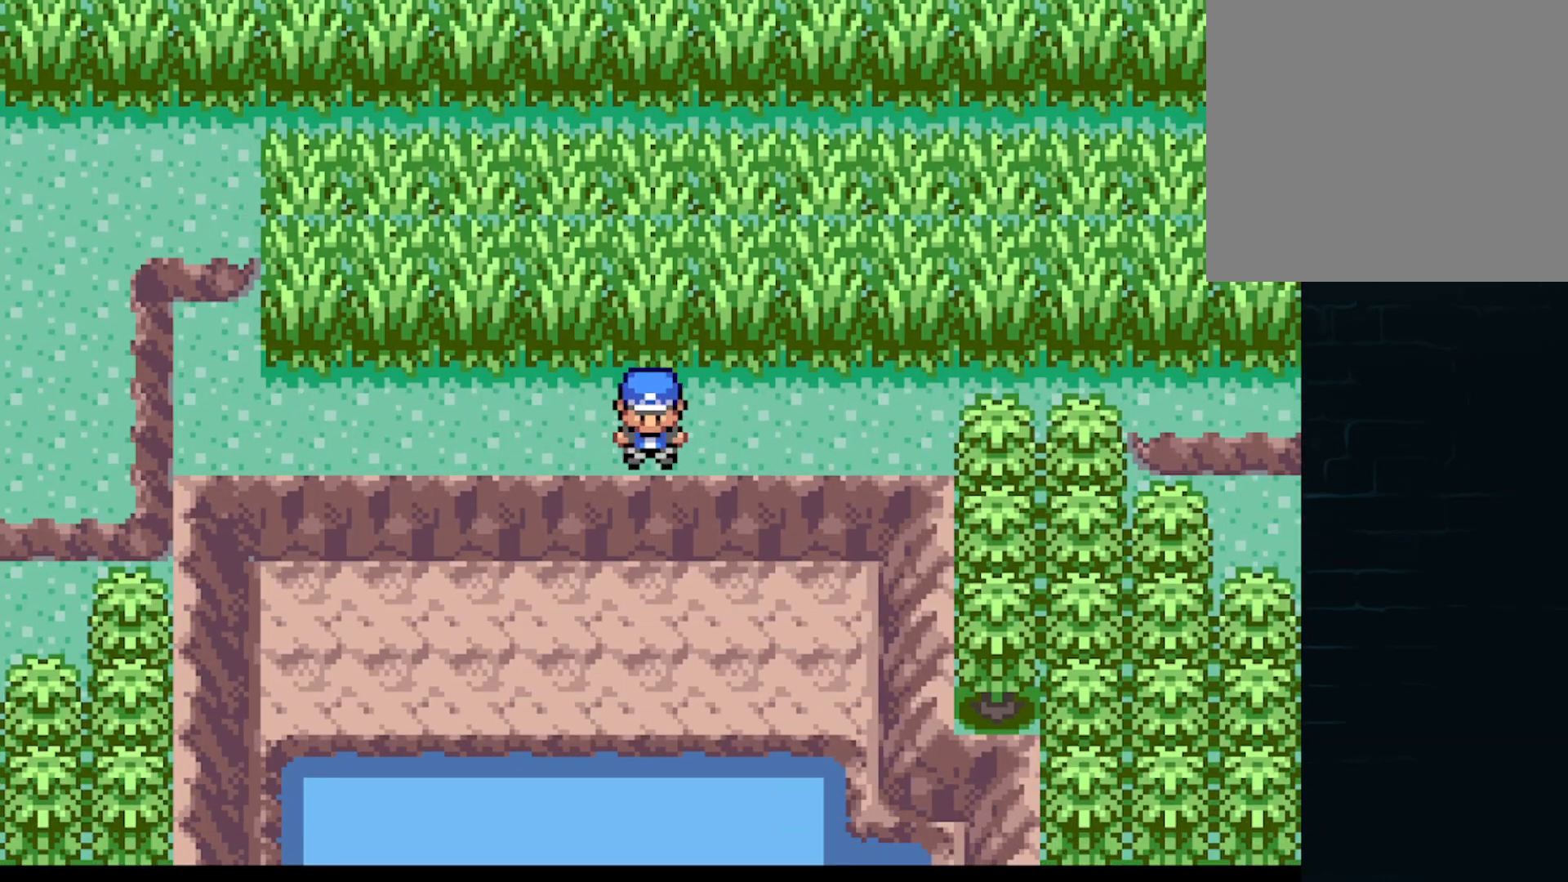
{"buttons": ["A"], "left_stick": "center", "events": [[41, "A", "down"], [500, "DPAD_RIGHT", "up"]]}
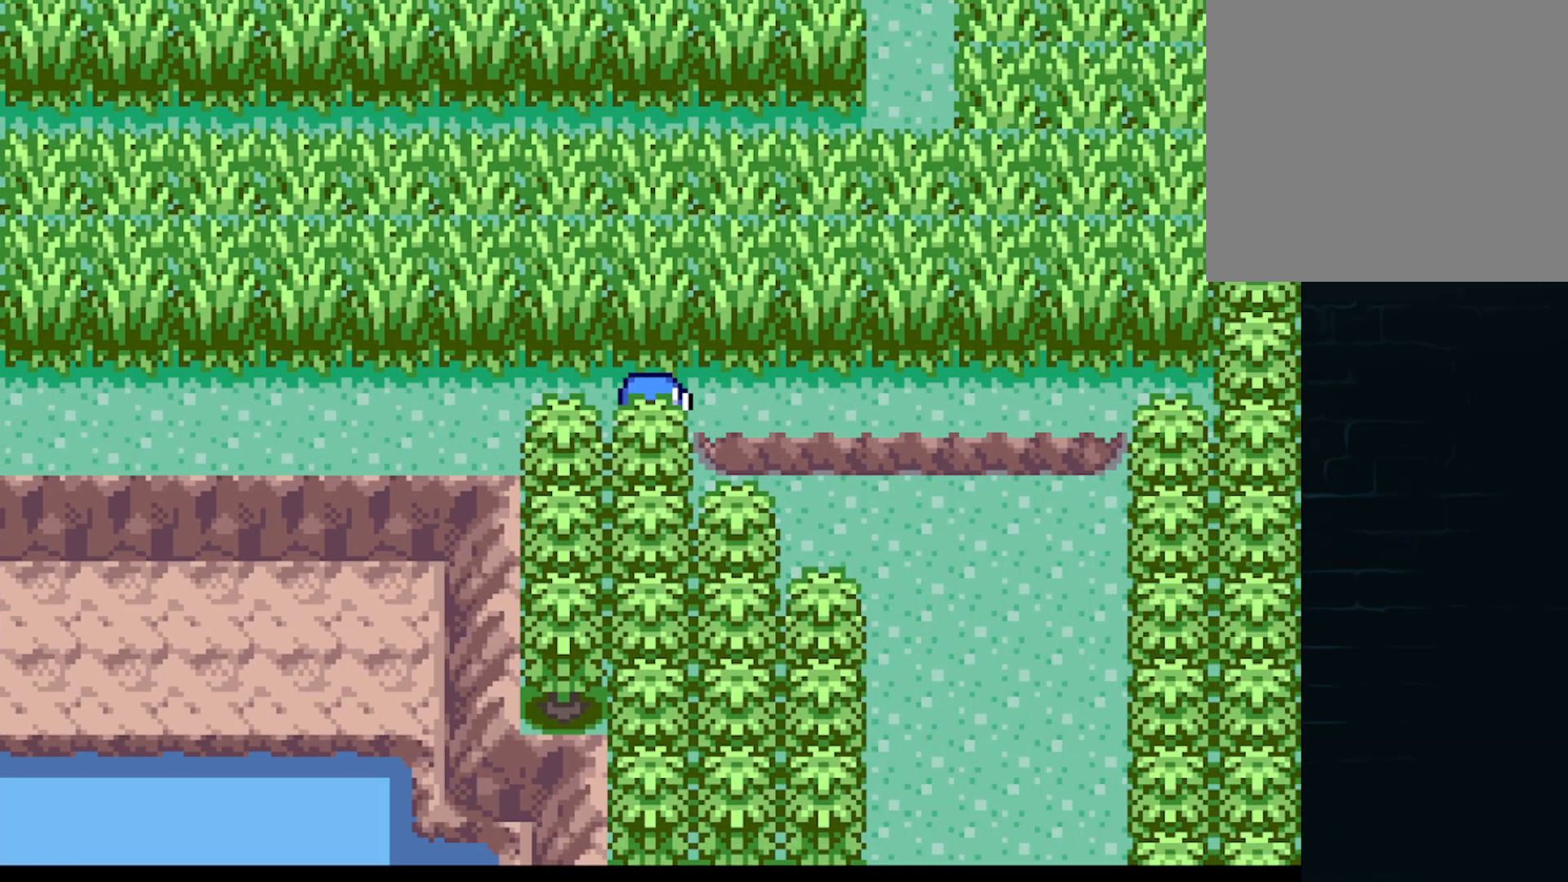
{"buttons": ["A", "DPAD_LEFT"], "left_stick": "center", "events": [[167, "DPAD_LEFT", "down"]]}
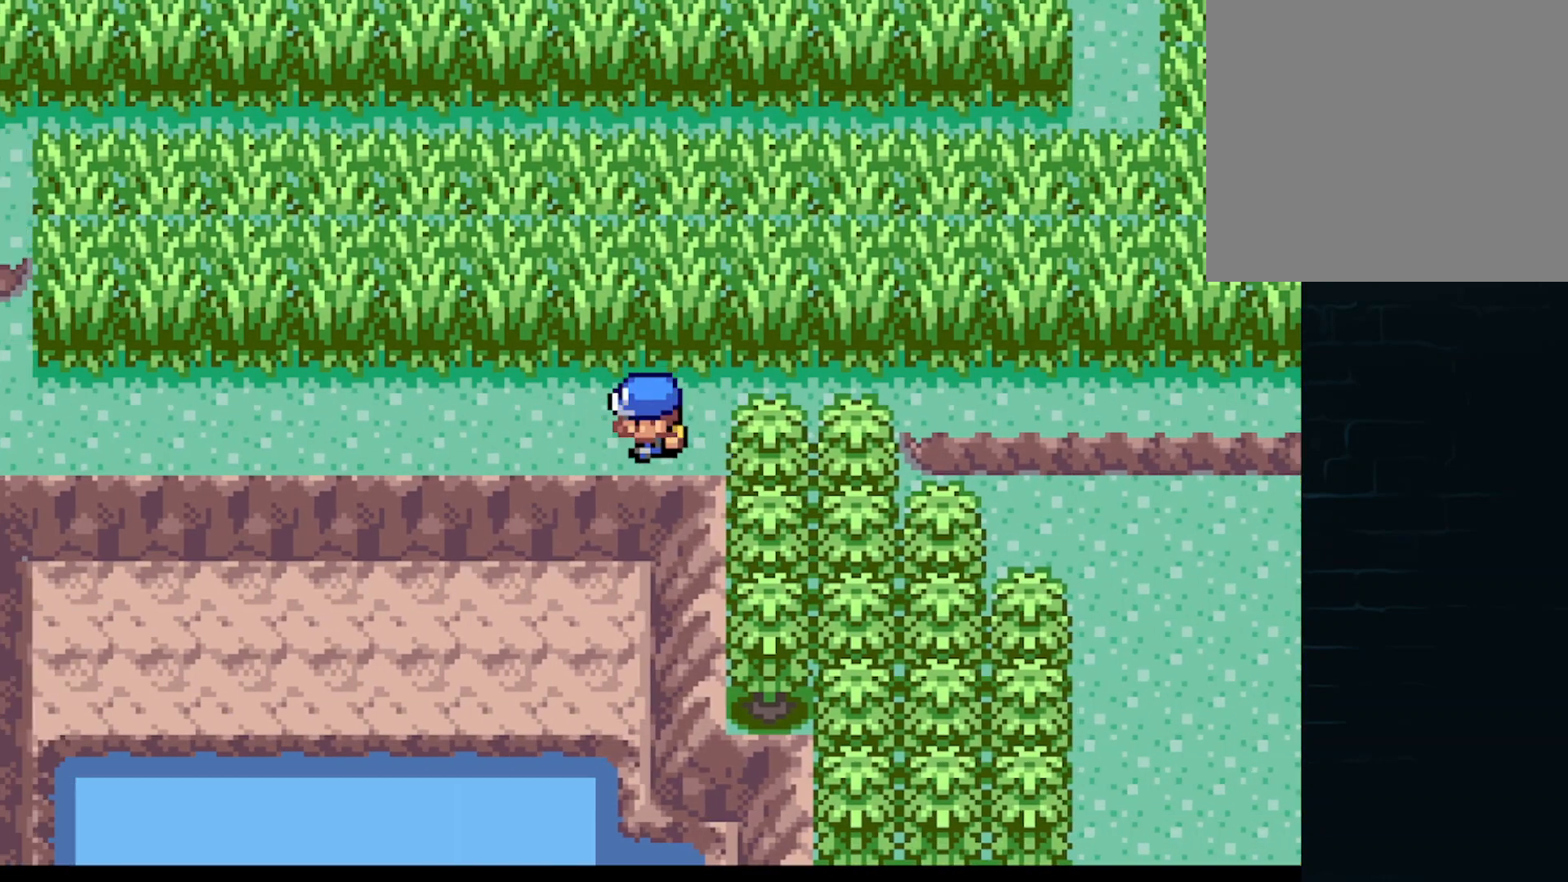
{"buttons": ["A", "DPAD_LEFT"], "left_stick": "center", "events": [[83, "DPAD_DOWN", "down"], [83, "DPAD_LEFT", "up"], [250, "DPAD_DOWN", "up"], [333, "DPAD_LEFT", "down"]]}
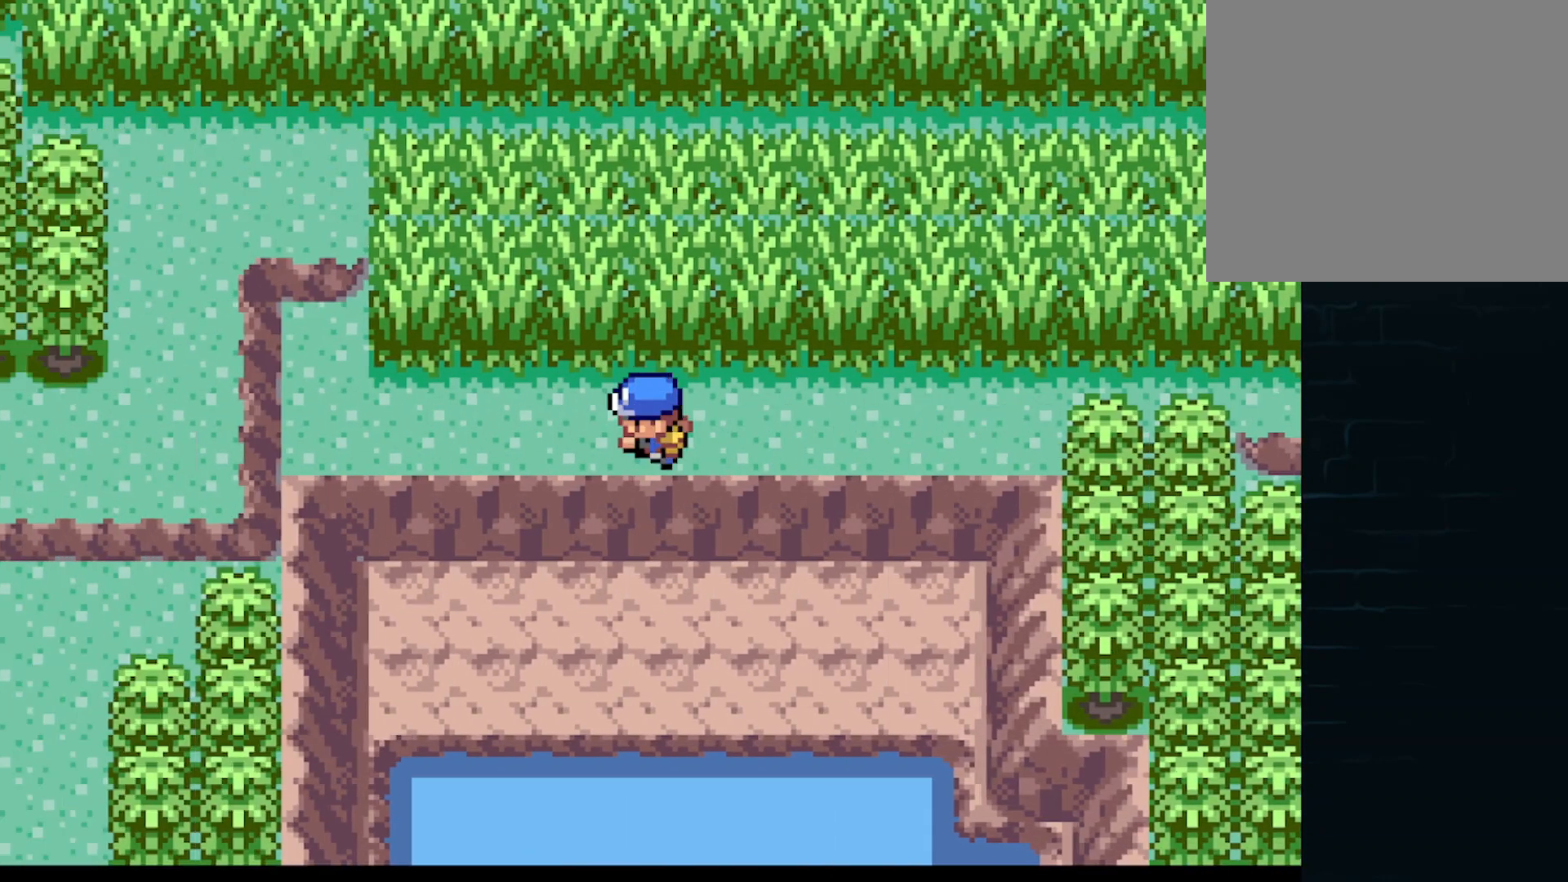
{"buttons": ["A"], "left_stick": "center", "events": [[125, "DPAD_LEFT", "up"]]}
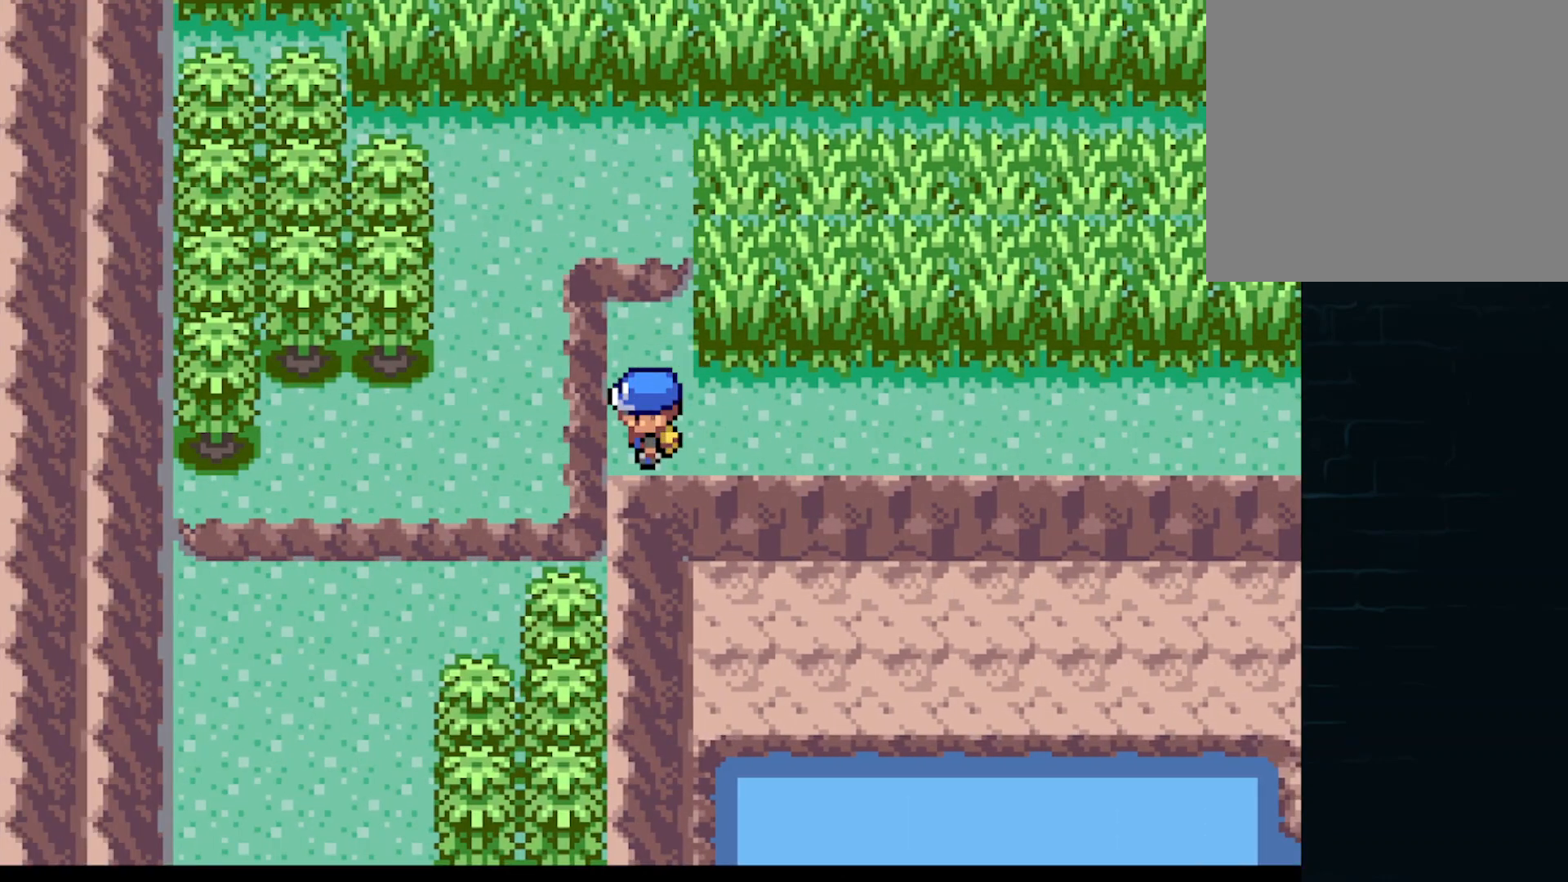
{"buttons": ["A", "DPAD_UP"], "left_stick": "center", "events": [[41, "DPAD_RIGHT", "down"], [250, "DPAD_RIGHT", "up"], [417, "DPAD_UP", "down"]]}